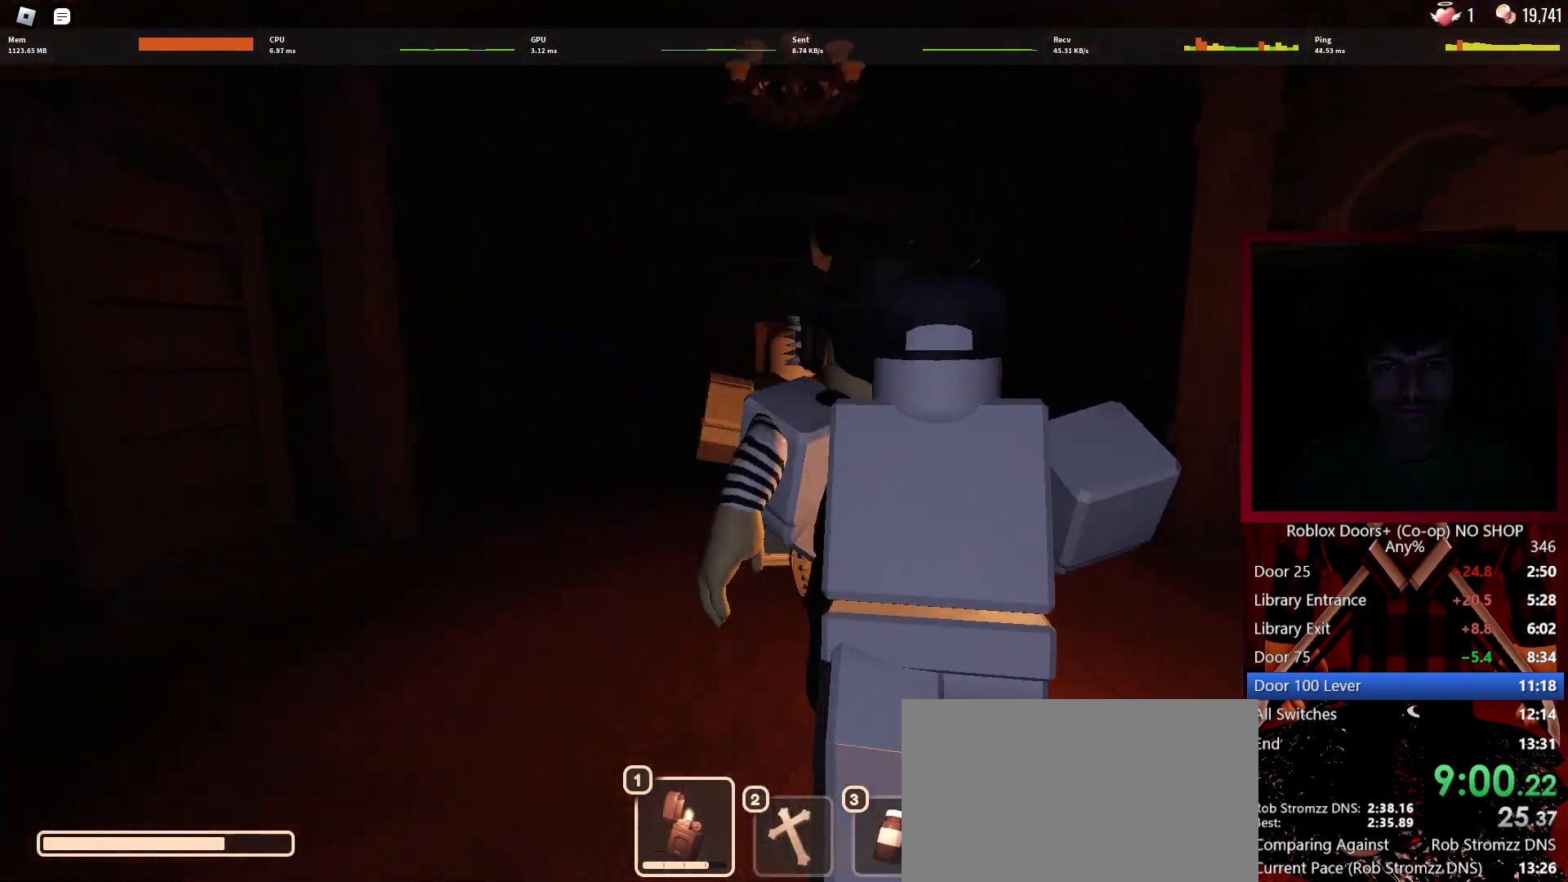
Gameplay with keyboard and mouse; each line is a JSON object with the keys and mouse buttons held at the frame after it. "events" lists presses ("down") and releases ("up") of "1", "2", "3", "4", "5", "a", "alt", "c", "caps_lock", "ctrl", "d", "e", "f", "g", "q", "r", "s", "shift", "space", "t", "tab", "v", "w", "x", "z", "mouse_left", "mouse_wheel" and "mouse_right" between this image and that frame as [ms after this image, input, new state], when the widget could be followed in between. "mouse_left", "mouse_wheel", "mouse_right" = the "left", "wheel", "right" buttons of the "mouse" list. No other keys are recorded. "wheel" means that the mouse wheel is clicked or scrolled. Not read: mouse_move.
{"keys": ["a", "w"], "mouse": [], "events": [[417, "a", "down"]]}
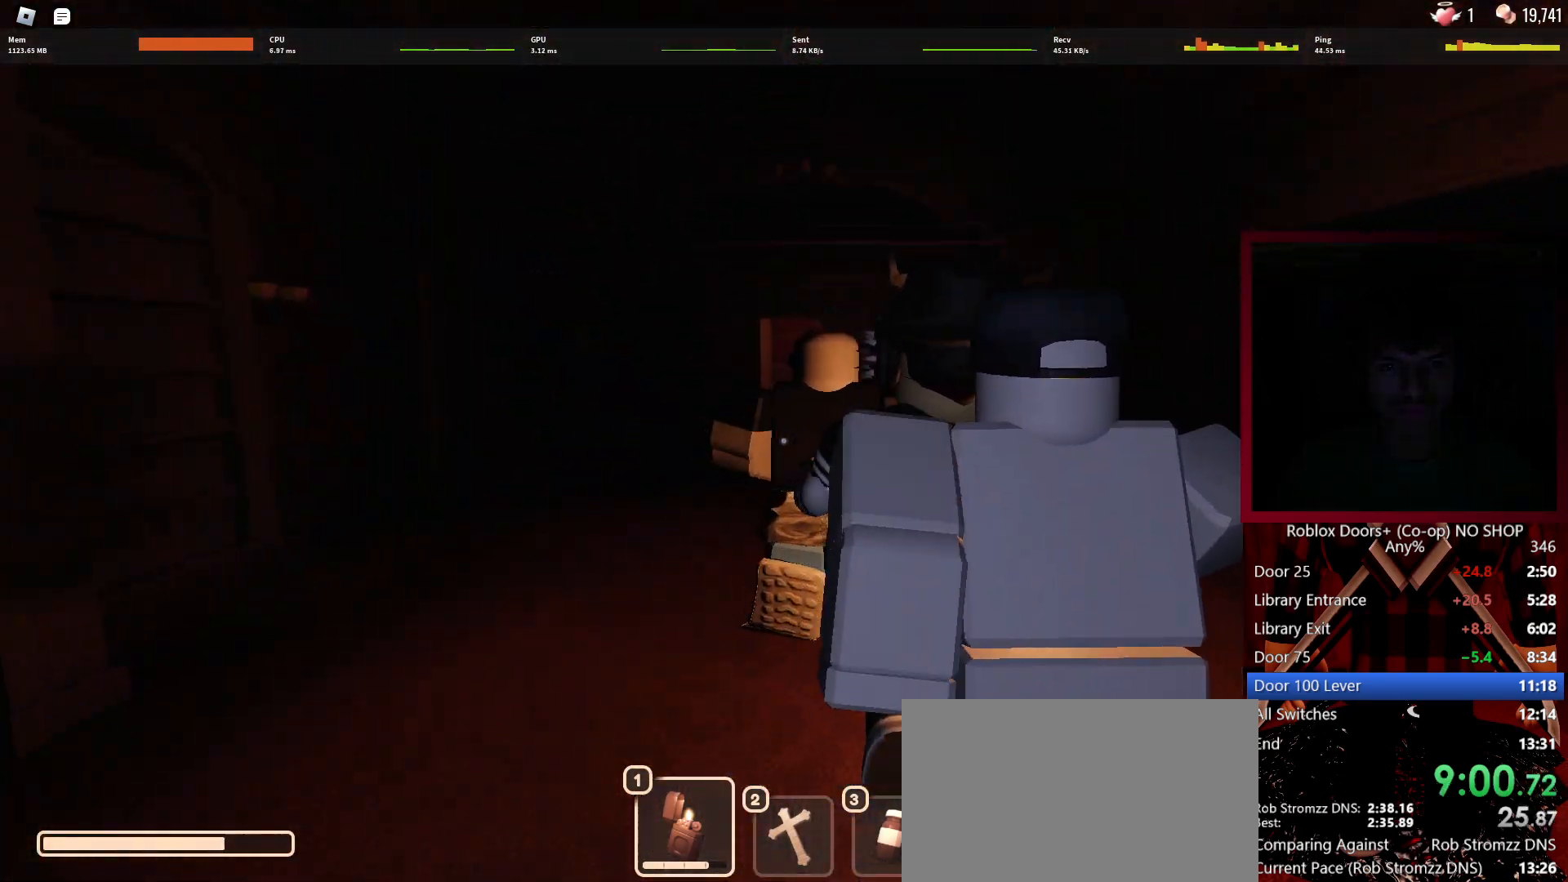
{"keys": ["w"], "mouse": [], "events": [[17, "a", "up"]]}
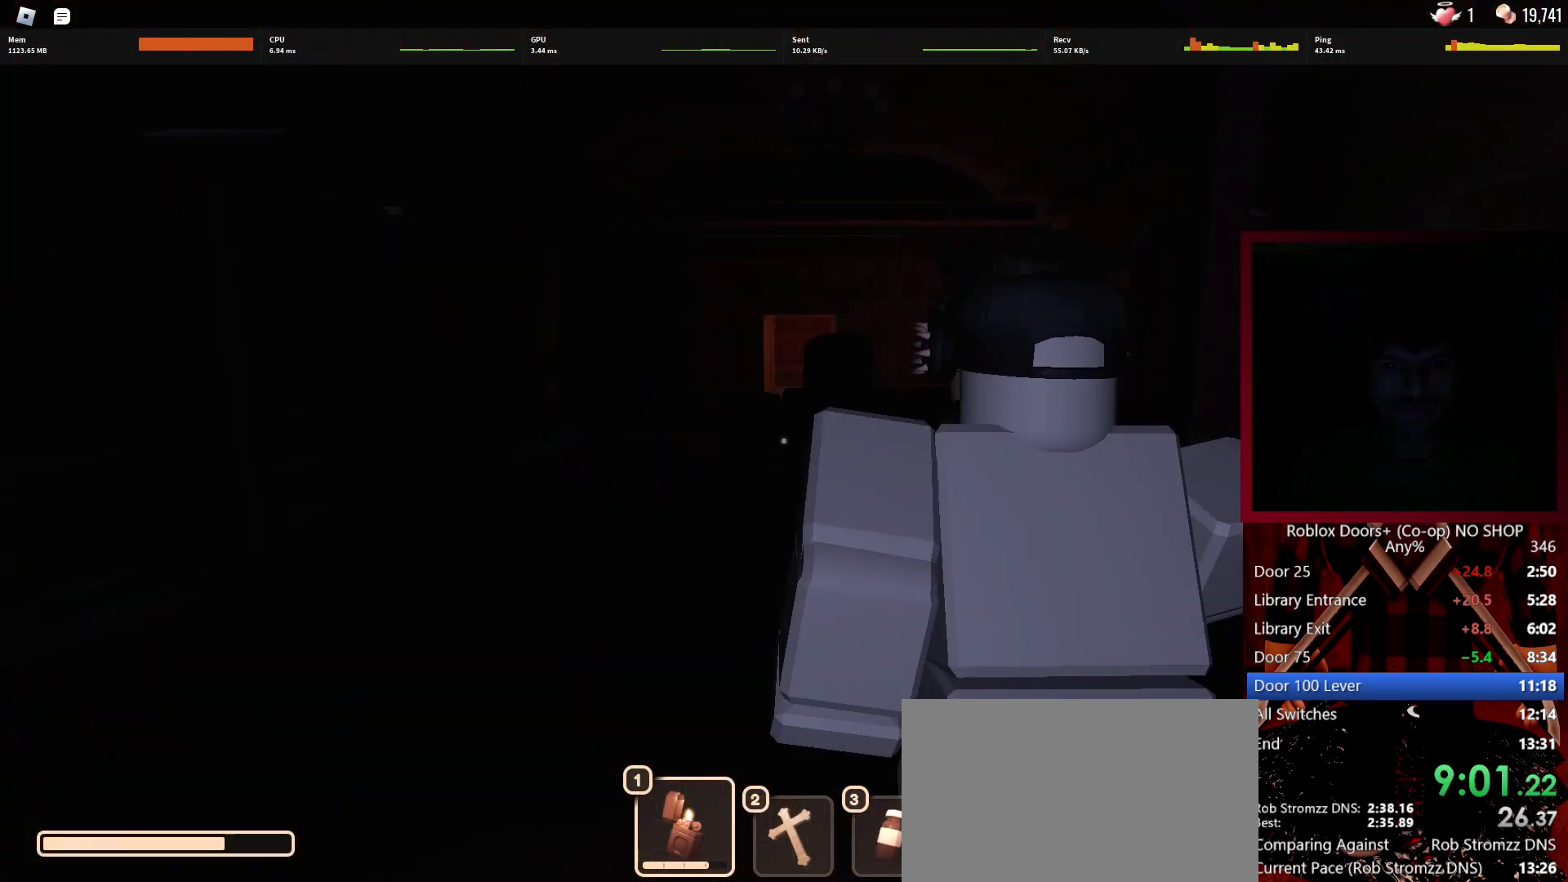
{"keys": ["w"], "mouse": [], "events": [[167, "a", "down"], [267, "a", "up"]]}
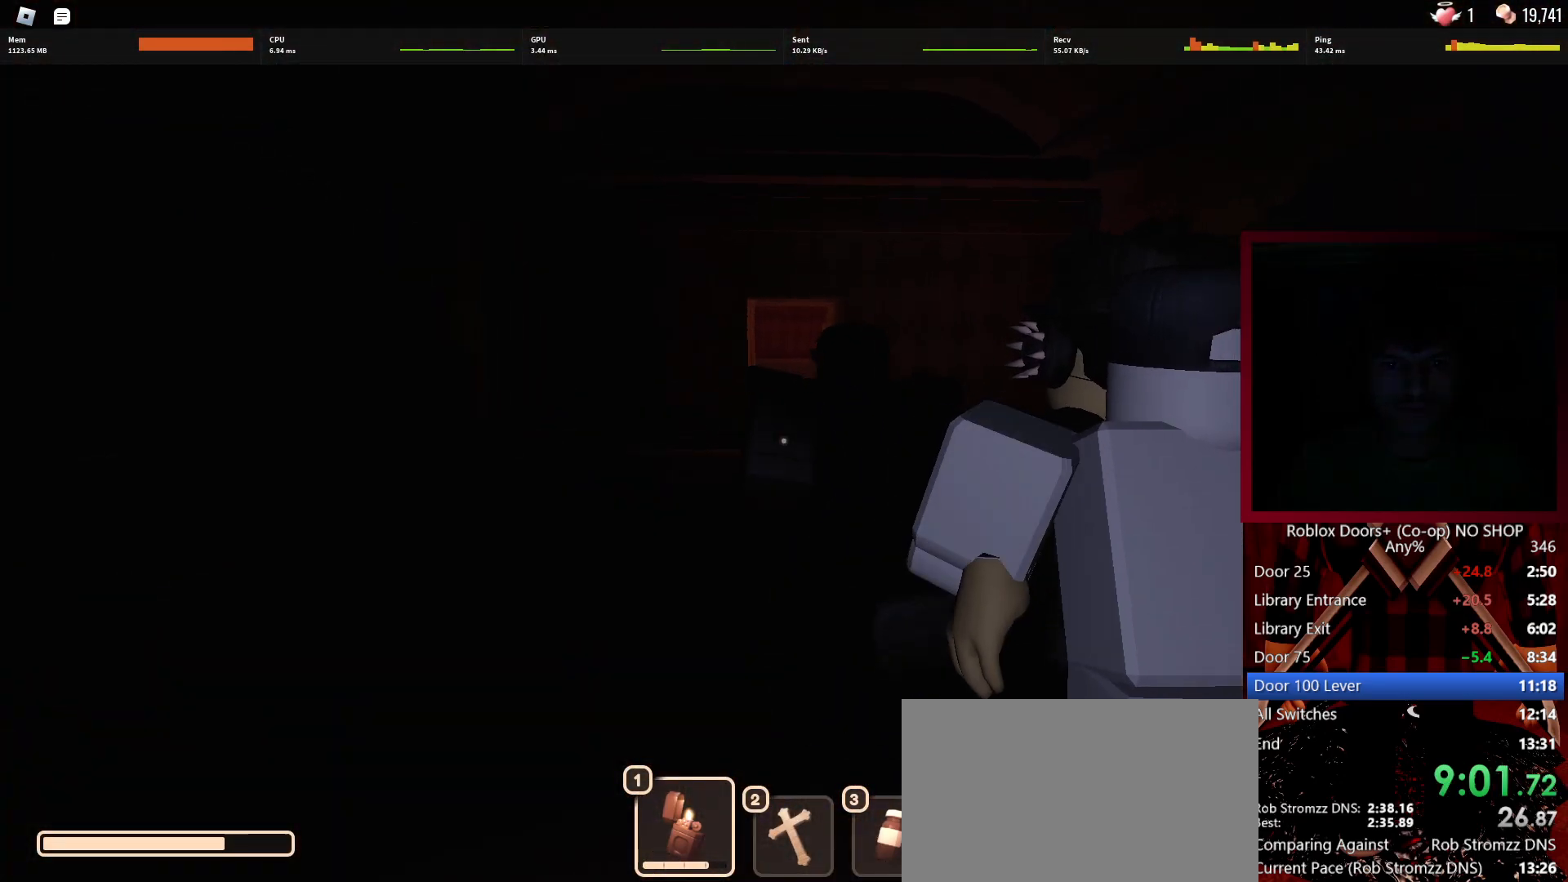
{"keys": ["w"], "mouse": [], "events": [[333, "1", "down"], [417, "1", "up"]]}
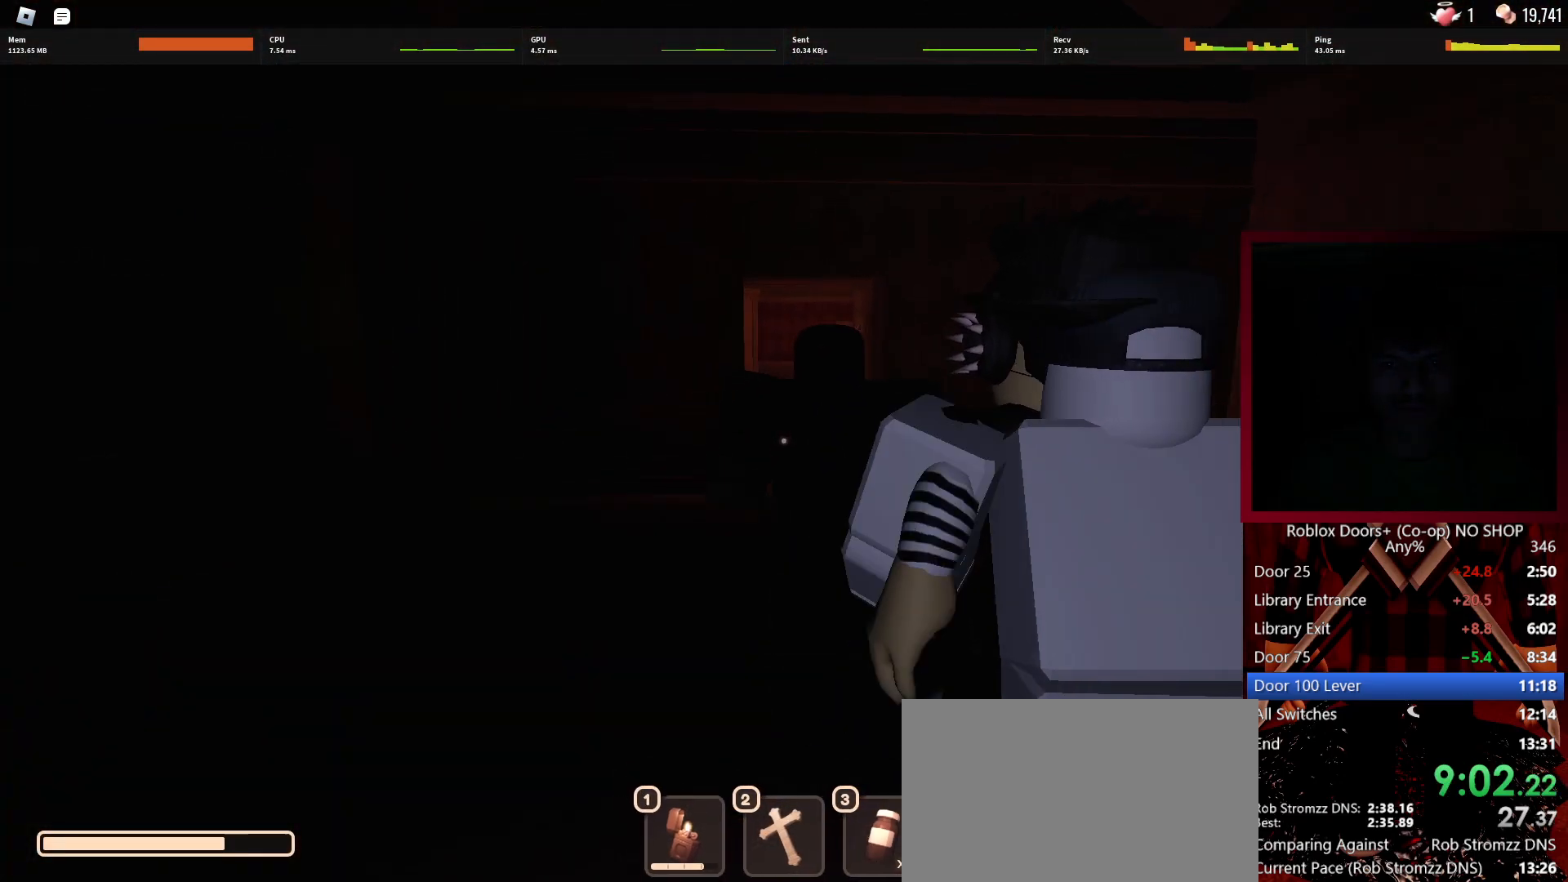
{"keys": ["w"], "mouse": [], "events": []}
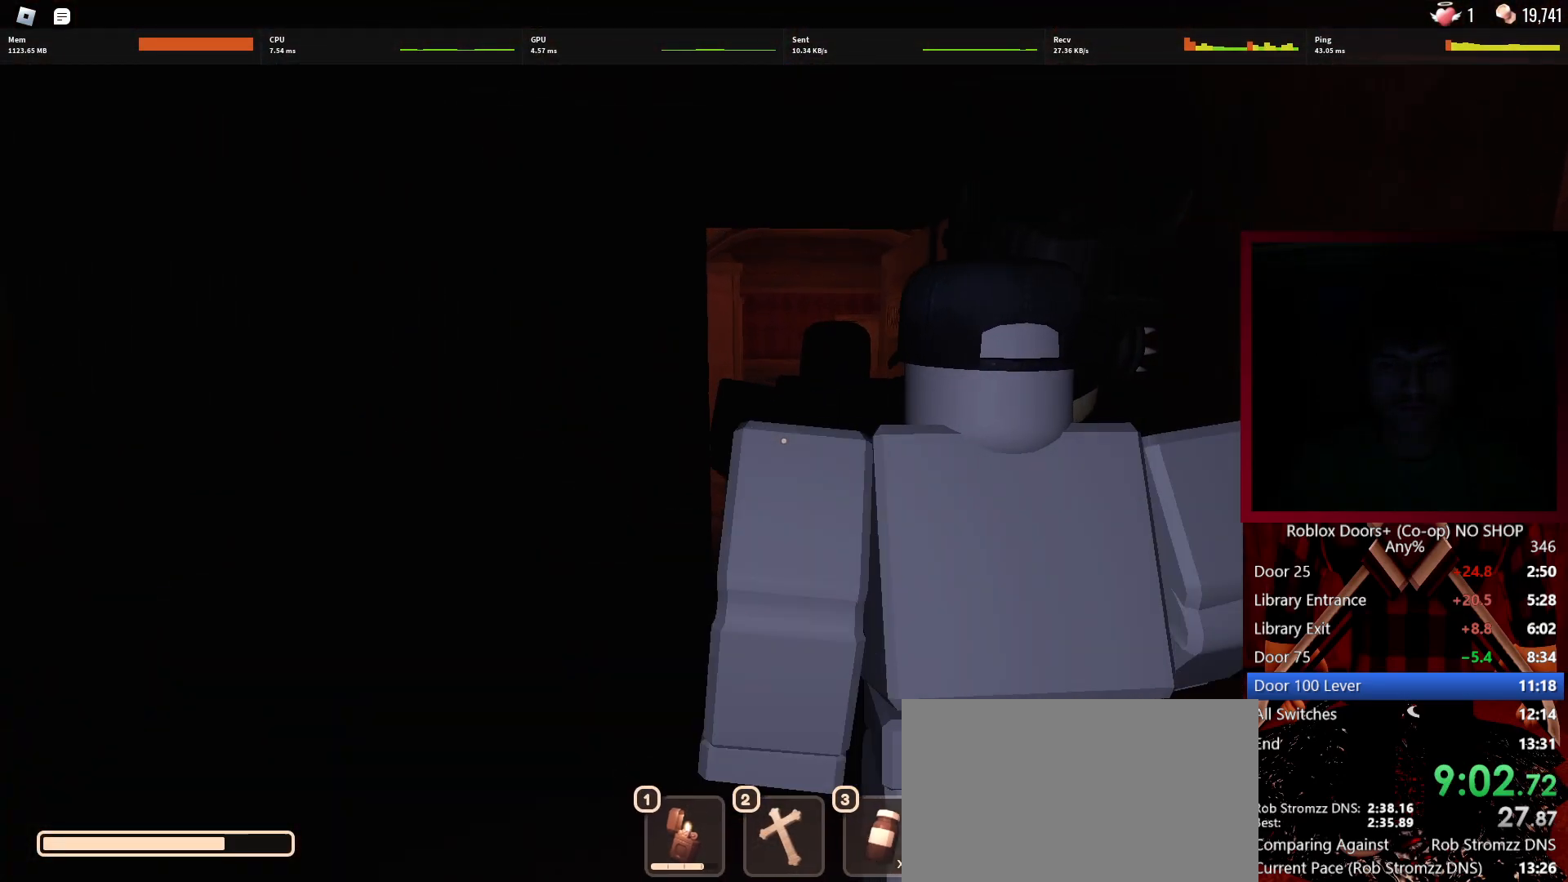
{"keys": ["w"], "mouse": [], "events": []}
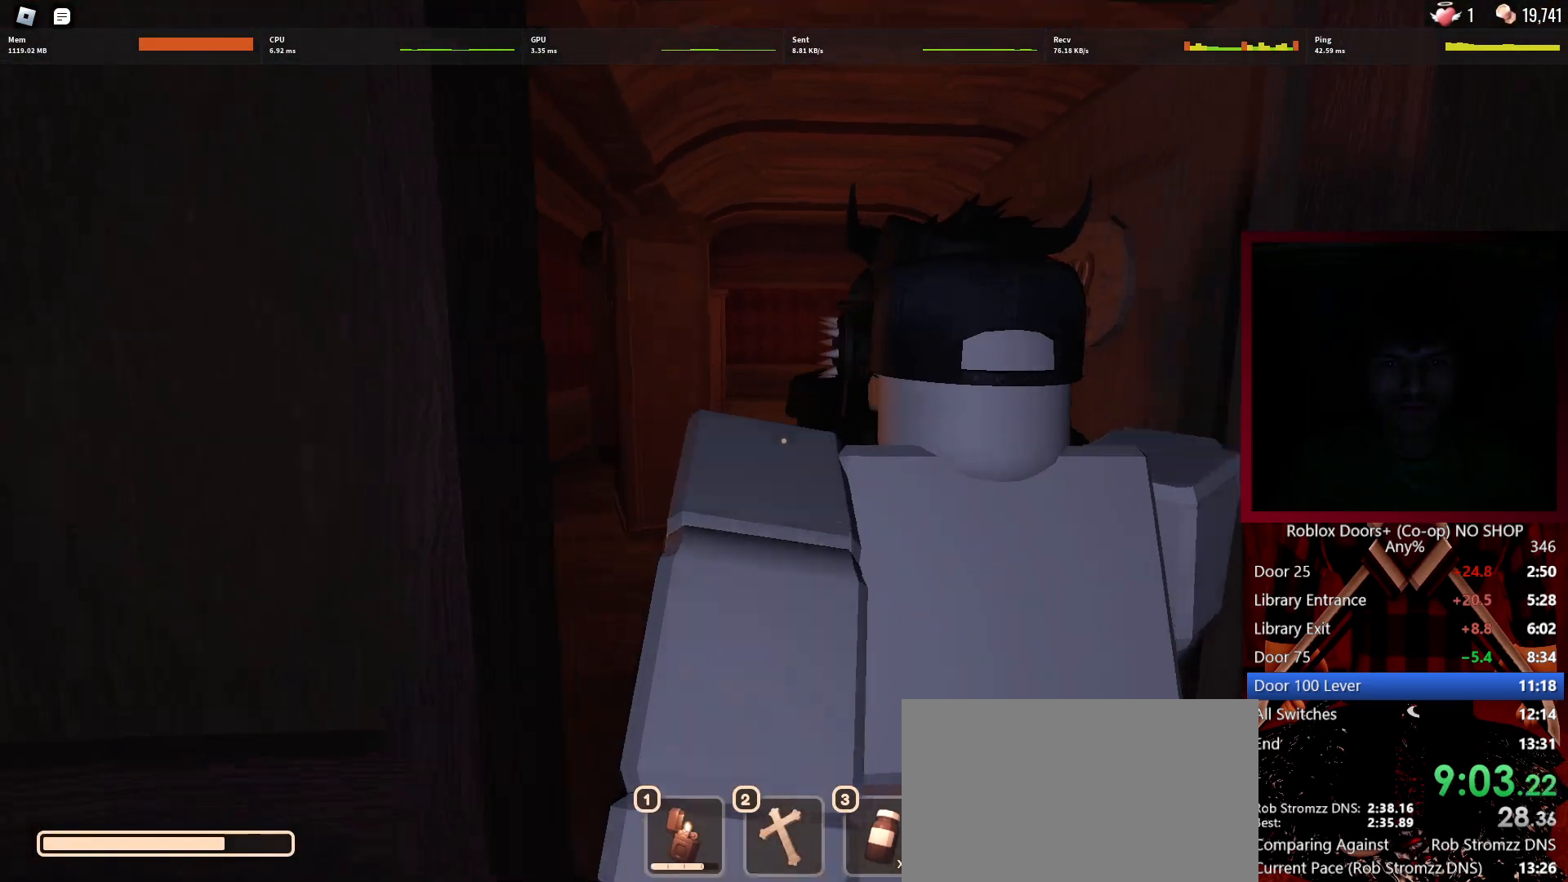
{"keys": [], "mouse": [], "events": [[183, "w", "up"]]}
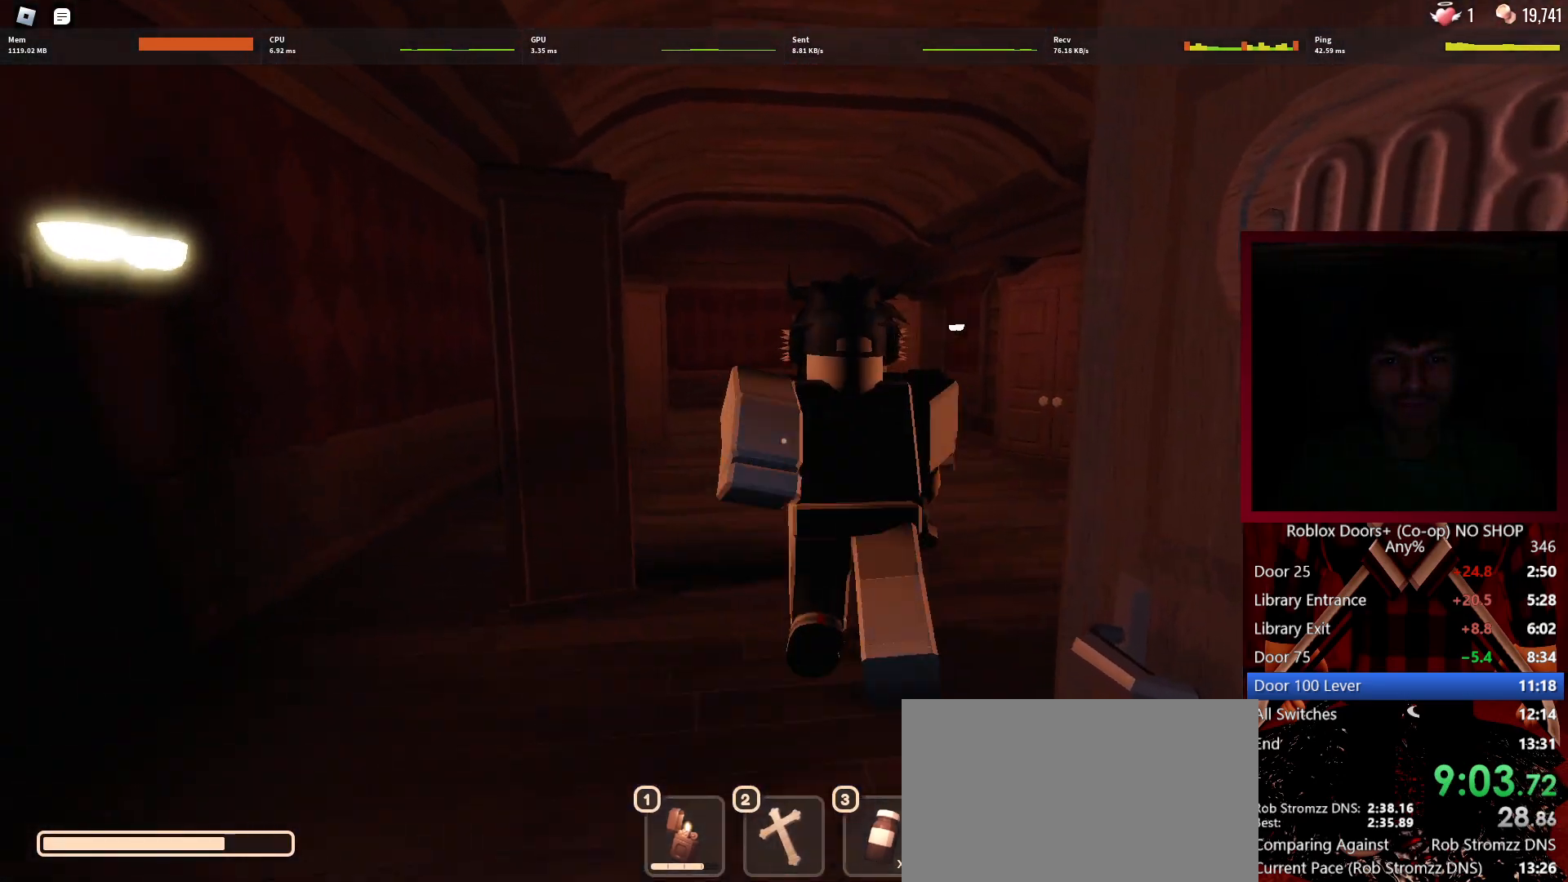
{"keys": [], "mouse": [], "events": [[67, "w", "down"], [483, "w", "up"]]}
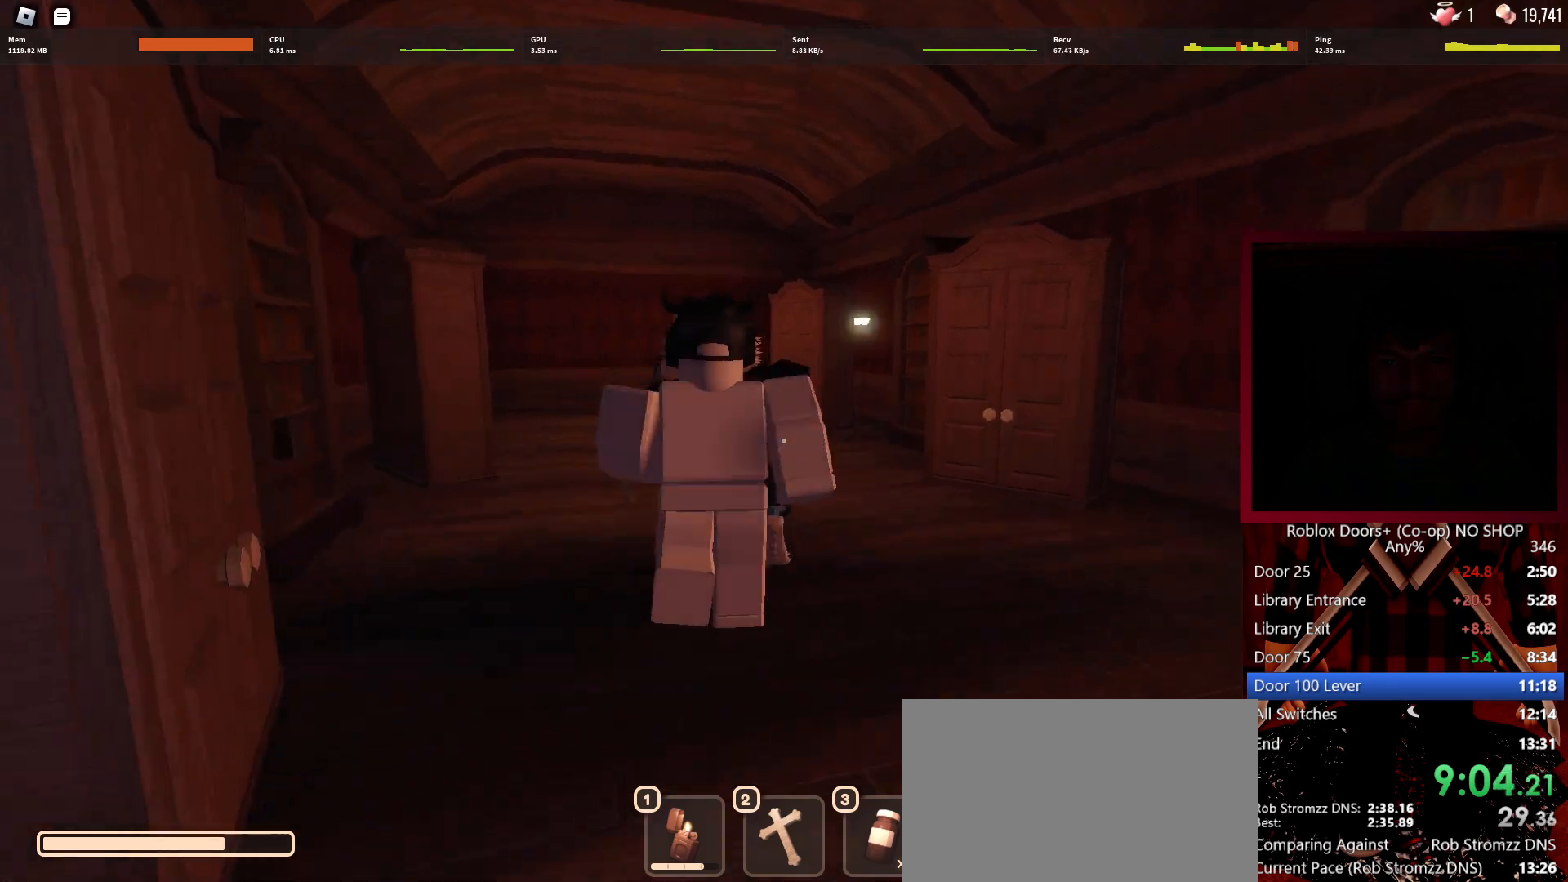
{"keys": [], "mouse": [], "events": [[117, "w", "down"], [500, "w", "up"]]}
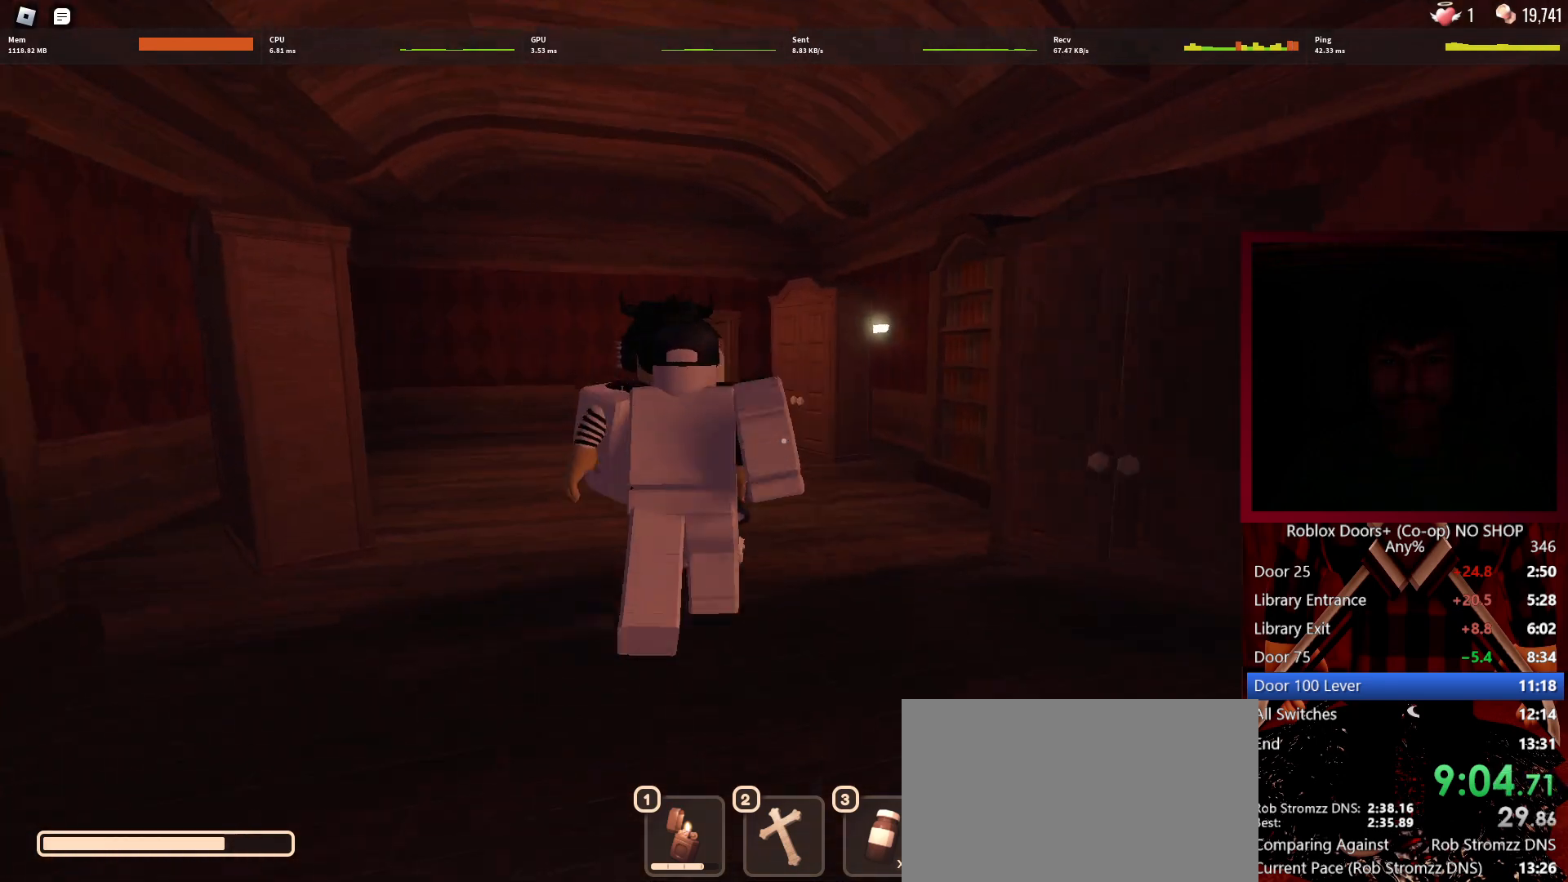
{"keys": [], "mouse": [], "events": []}
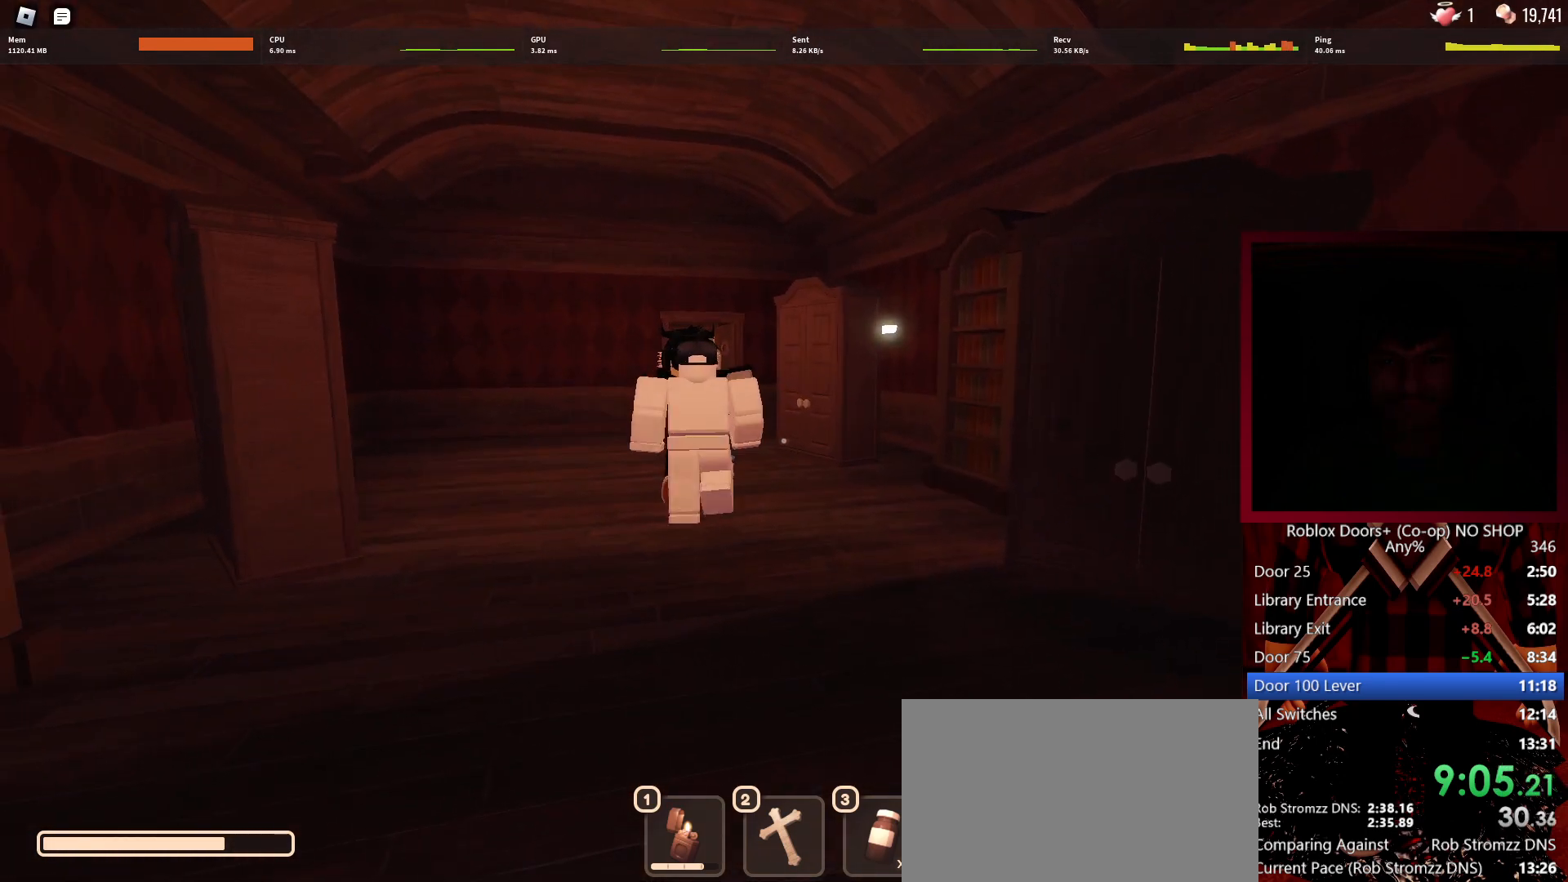
{"keys": ["w"], "mouse": [], "events": [[67, "w", "down"]]}
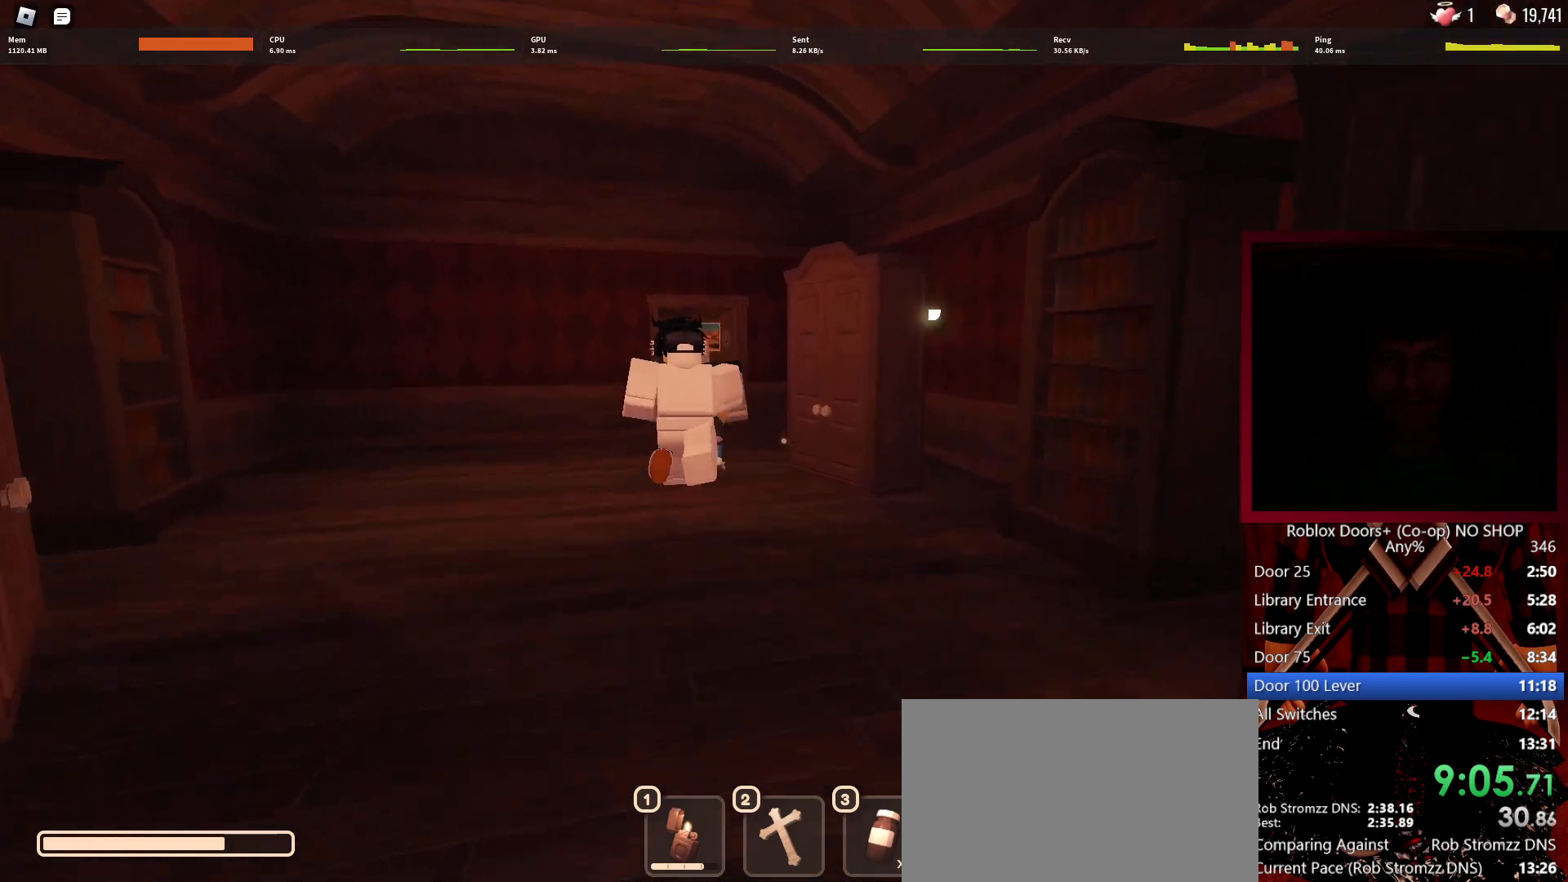
{"keys": ["a", "w"], "mouse": [], "events": [[367, "a", "down"]]}
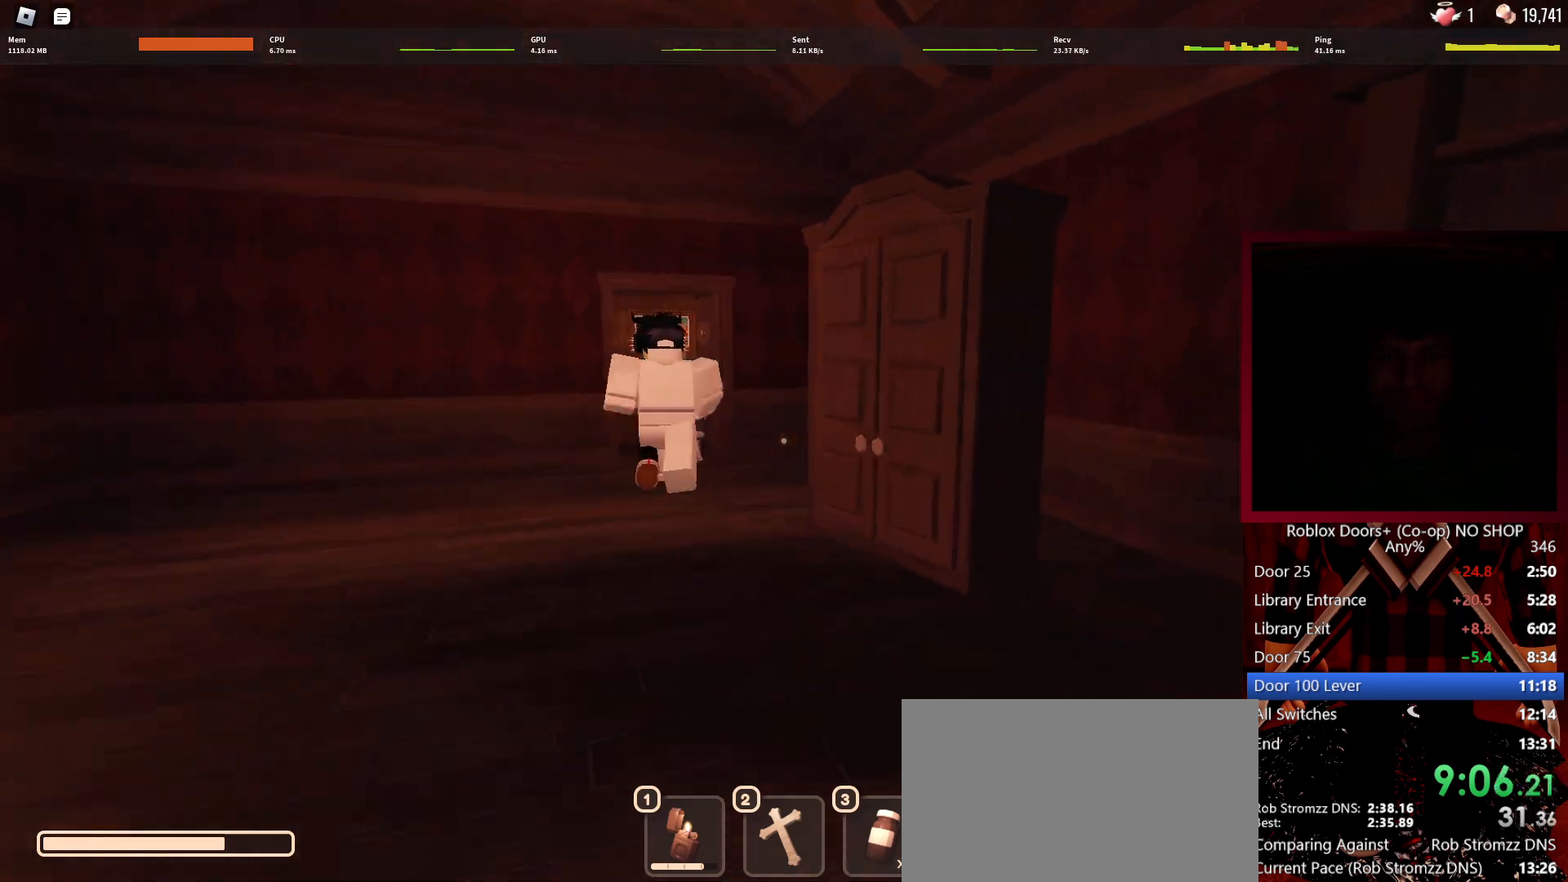
{"keys": [], "mouse": [], "events": [[133, "w", "up"], [283, "s", "down"], [383, "s", "up"], [417, "a", "up"]]}
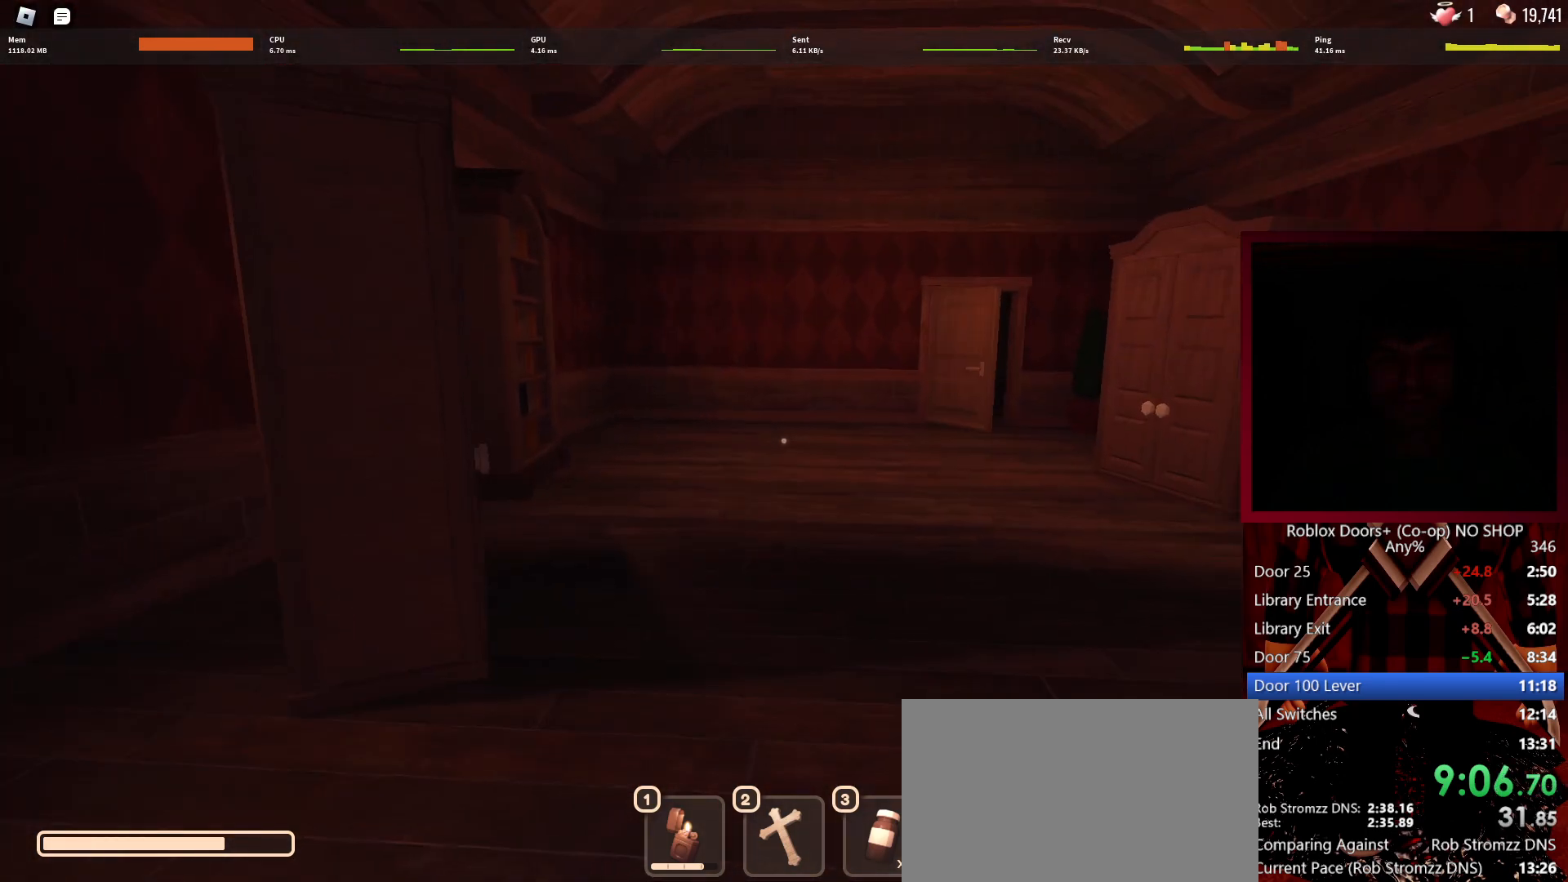
{"keys": ["a"], "mouse": [], "events": [[100, "s", "down"], [167, "a", "down"], [300, "a", "up"], [400, "a", "down"], [400, "s", "up"]]}
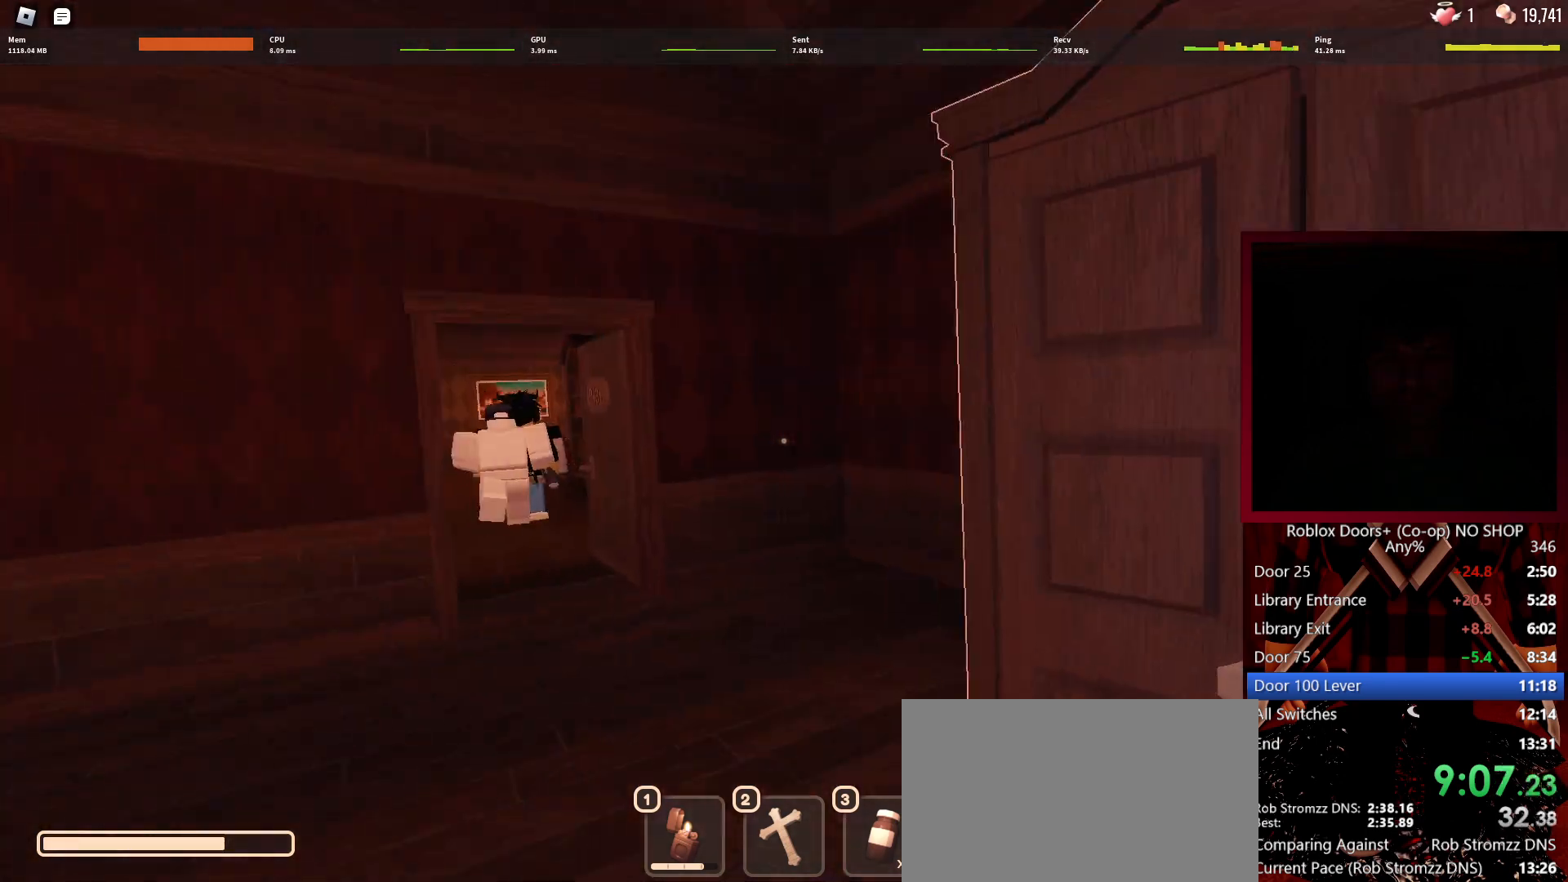
{"keys": ["w"], "mouse": [], "events": [[33, "w", "down"], [83, "a", "up"]]}
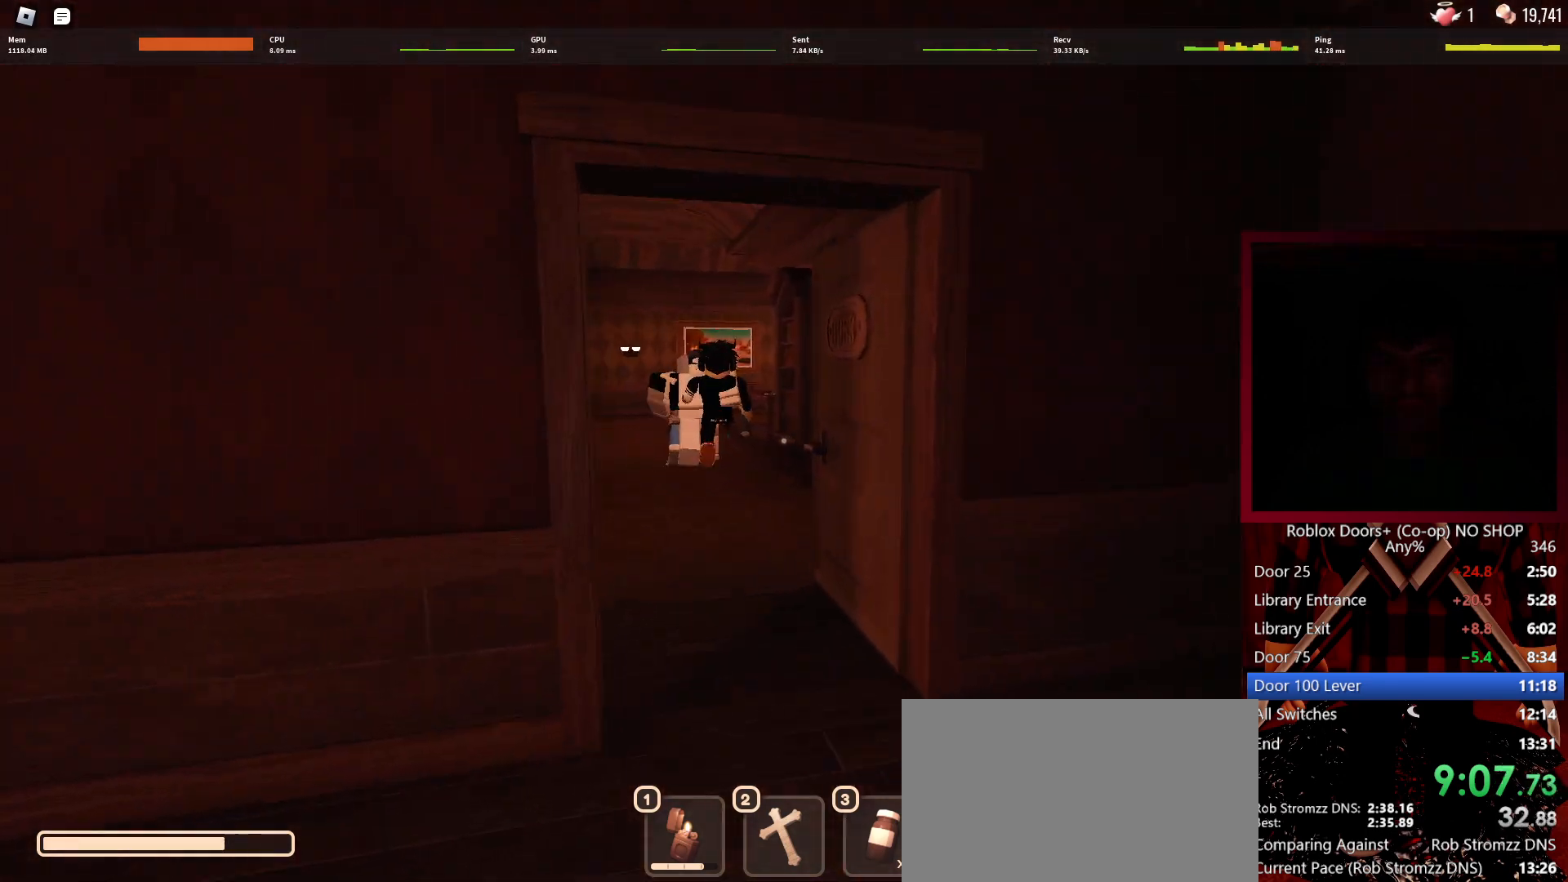
{"keys": ["a", "w"], "mouse": [], "events": [[283, "a", "down"]]}
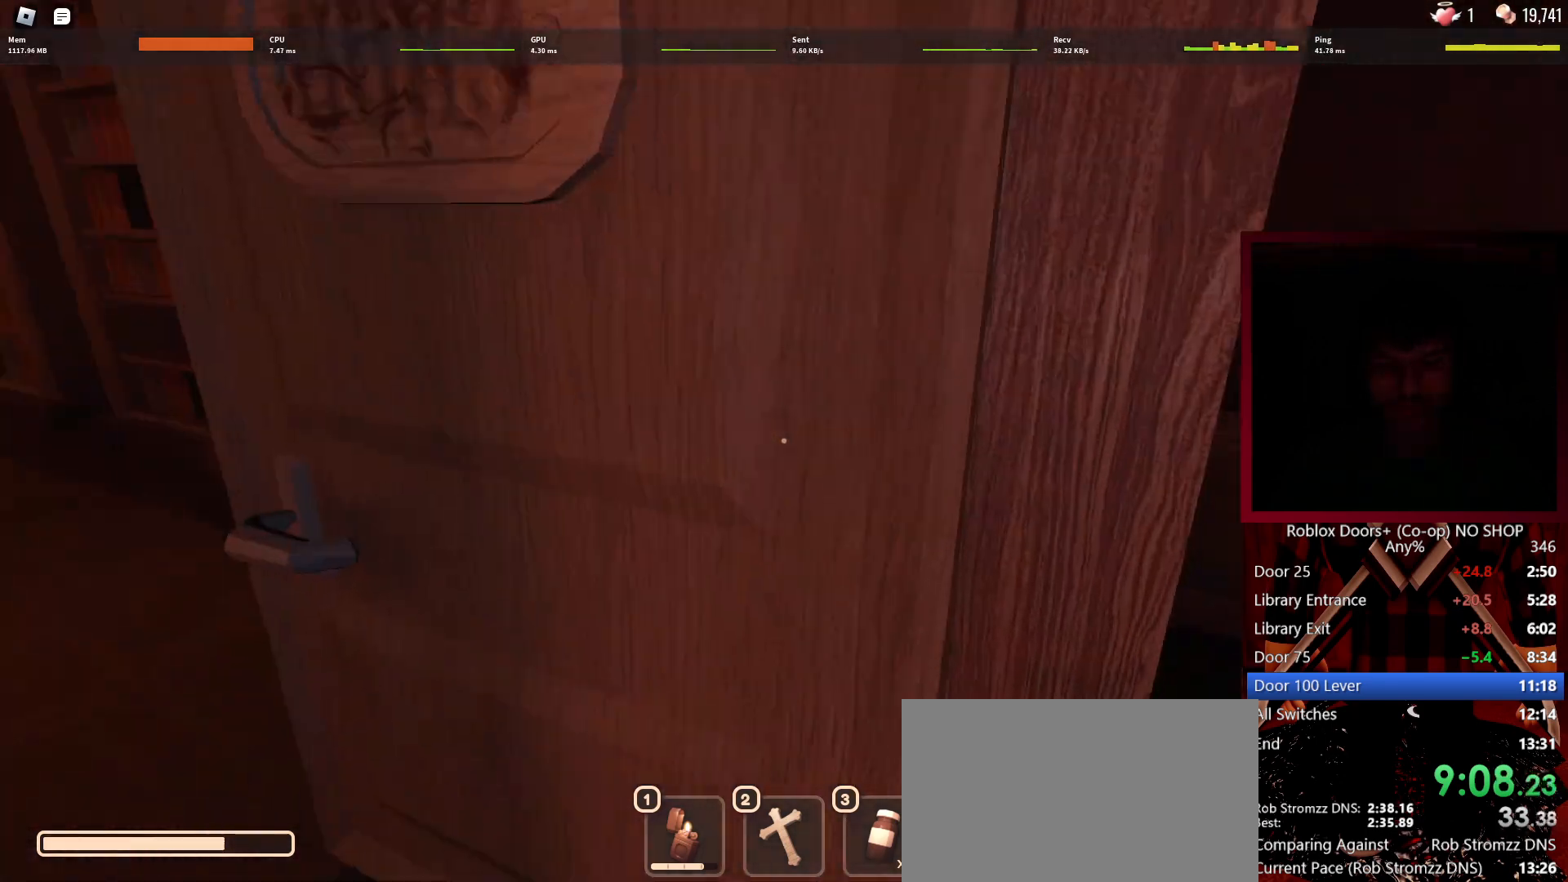
{"keys": ["s"], "mouse": [], "events": [[100, "w", "up"], [250, "s", "down"], [350, "a", "up"]]}
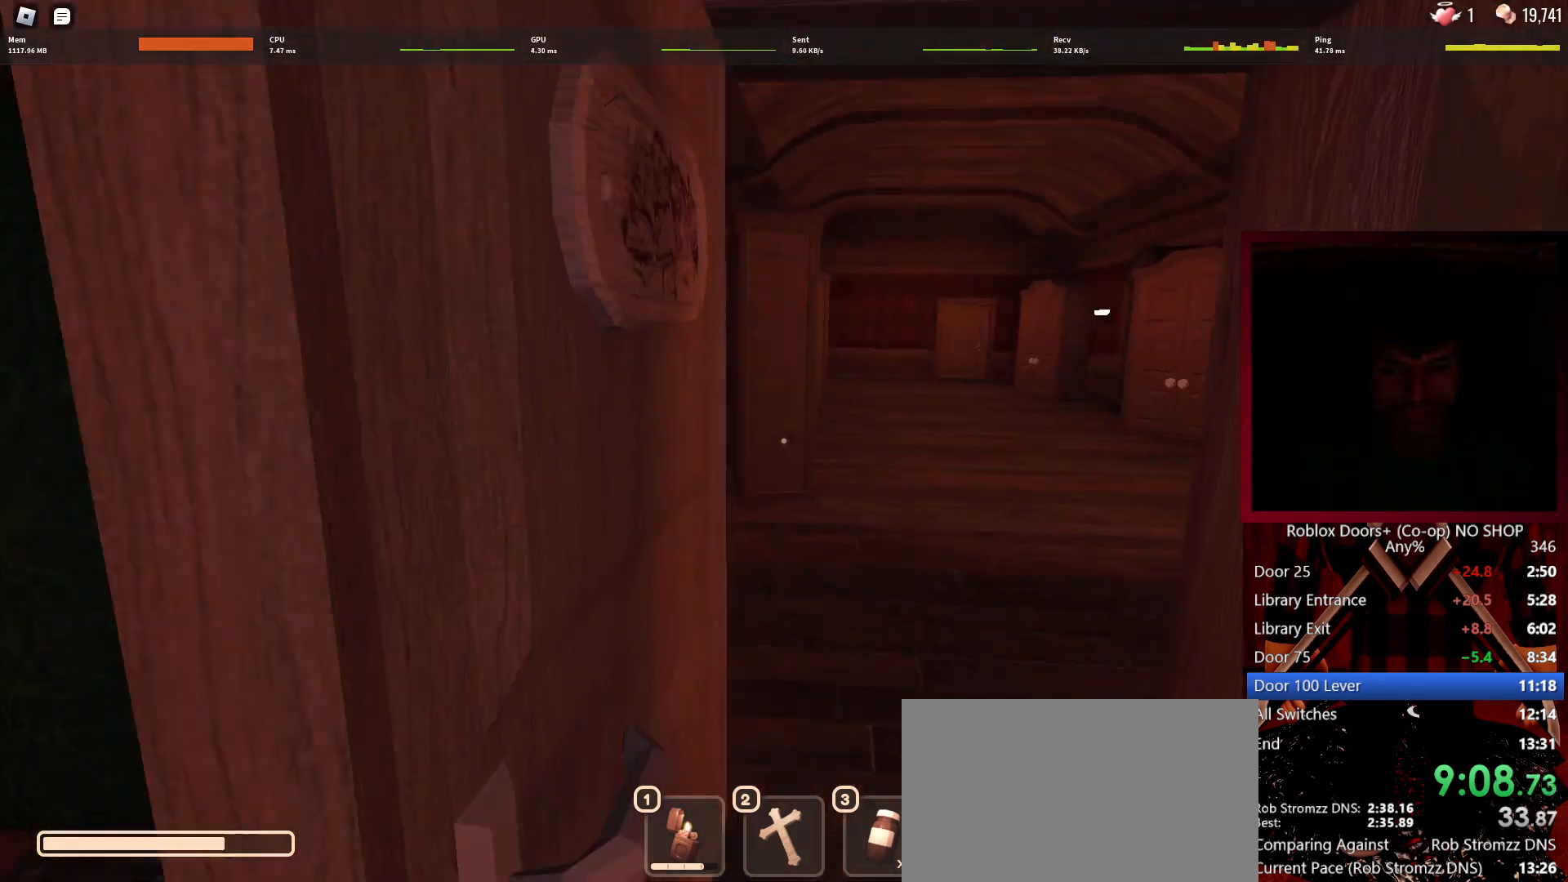
{"keys": ["s"], "mouse": [], "events": []}
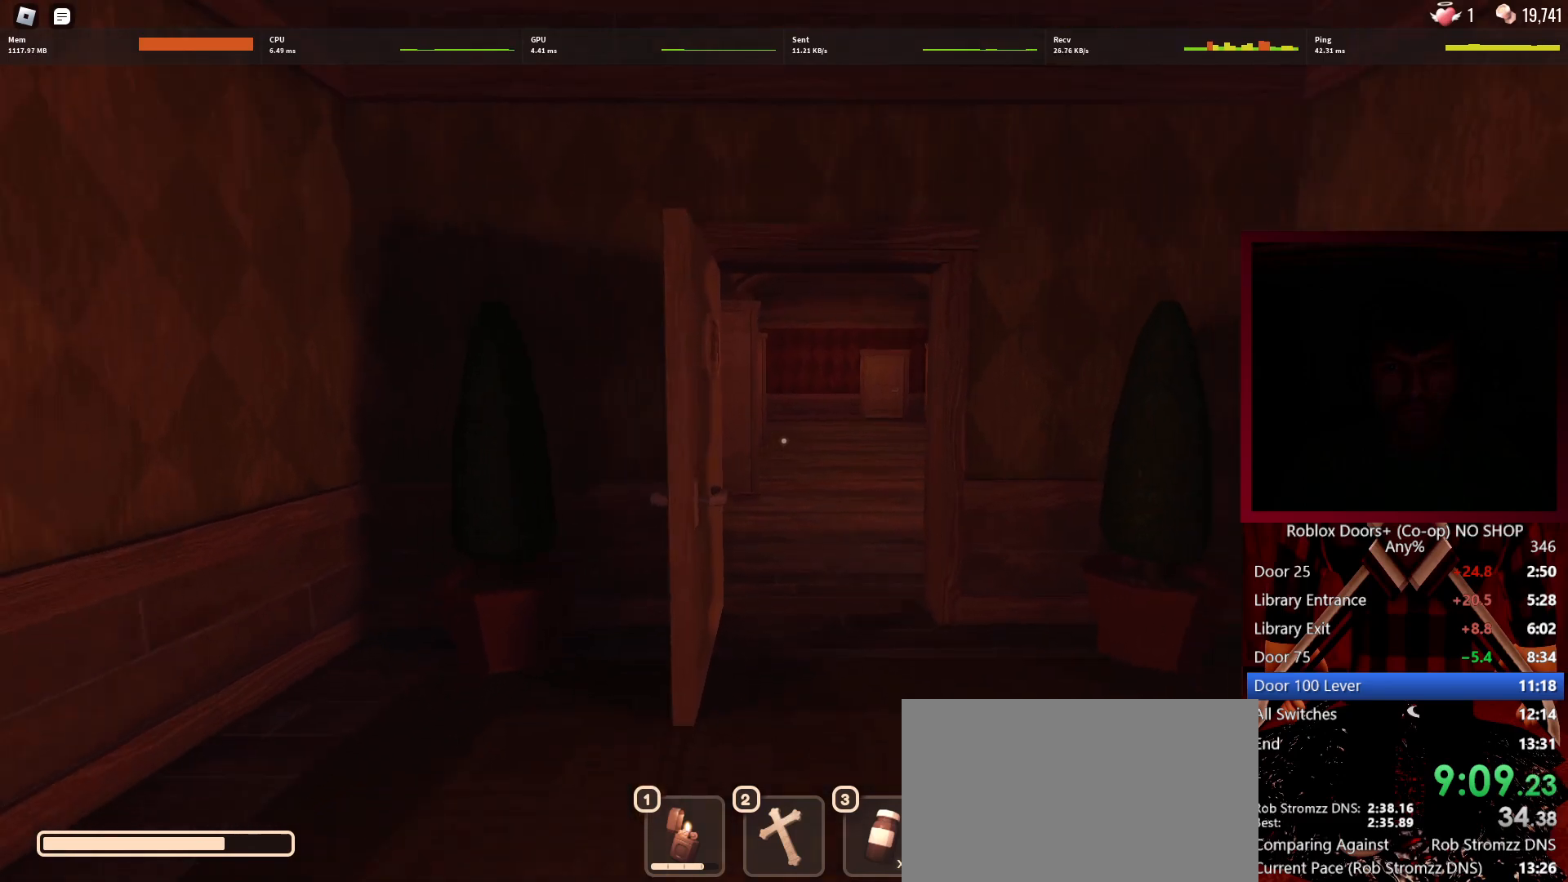
{"keys": ["s"], "mouse": [], "events": []}
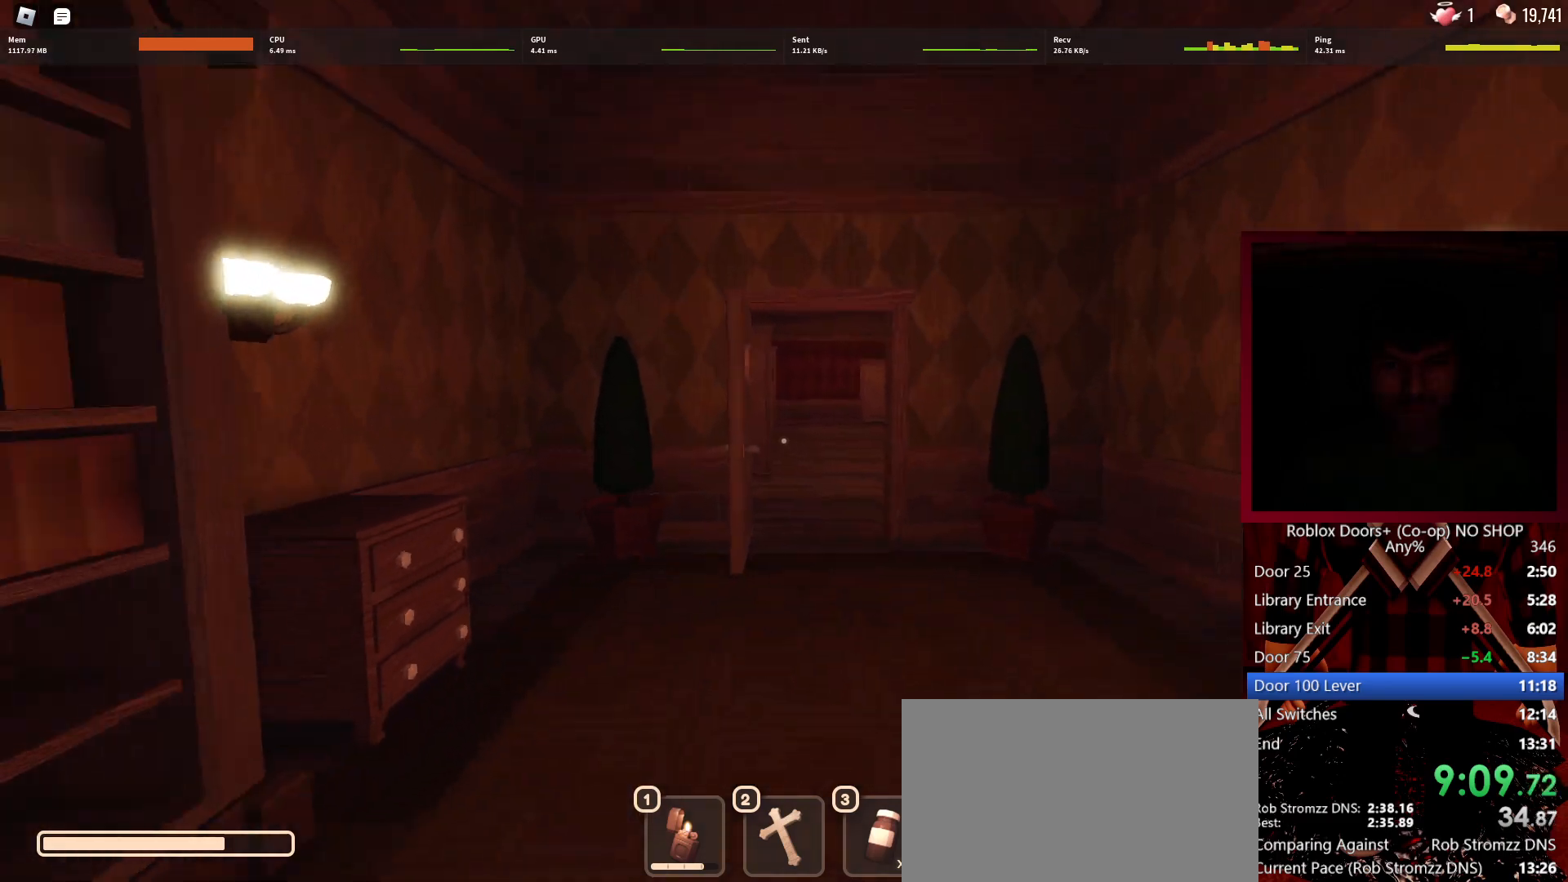
{"keys": ["s"], "mouse": [], "events": []}
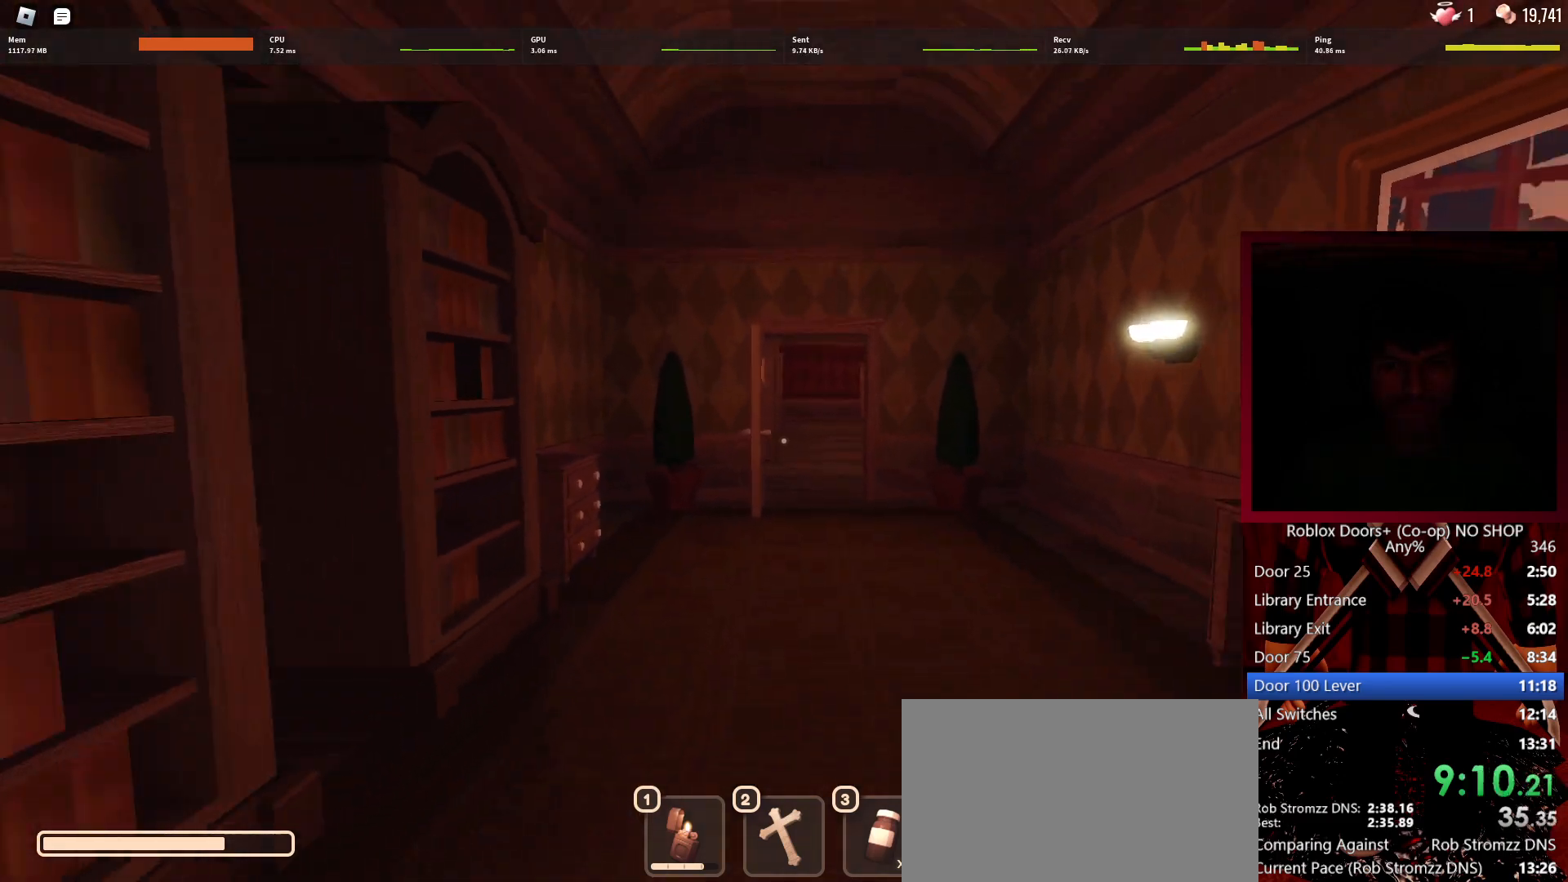
{"keys": ["w"], "mouse": [], "events": [[267, "a", "down"], [267, "s", "up"], [400, "w", "down"], [500, "a", "up"]]}
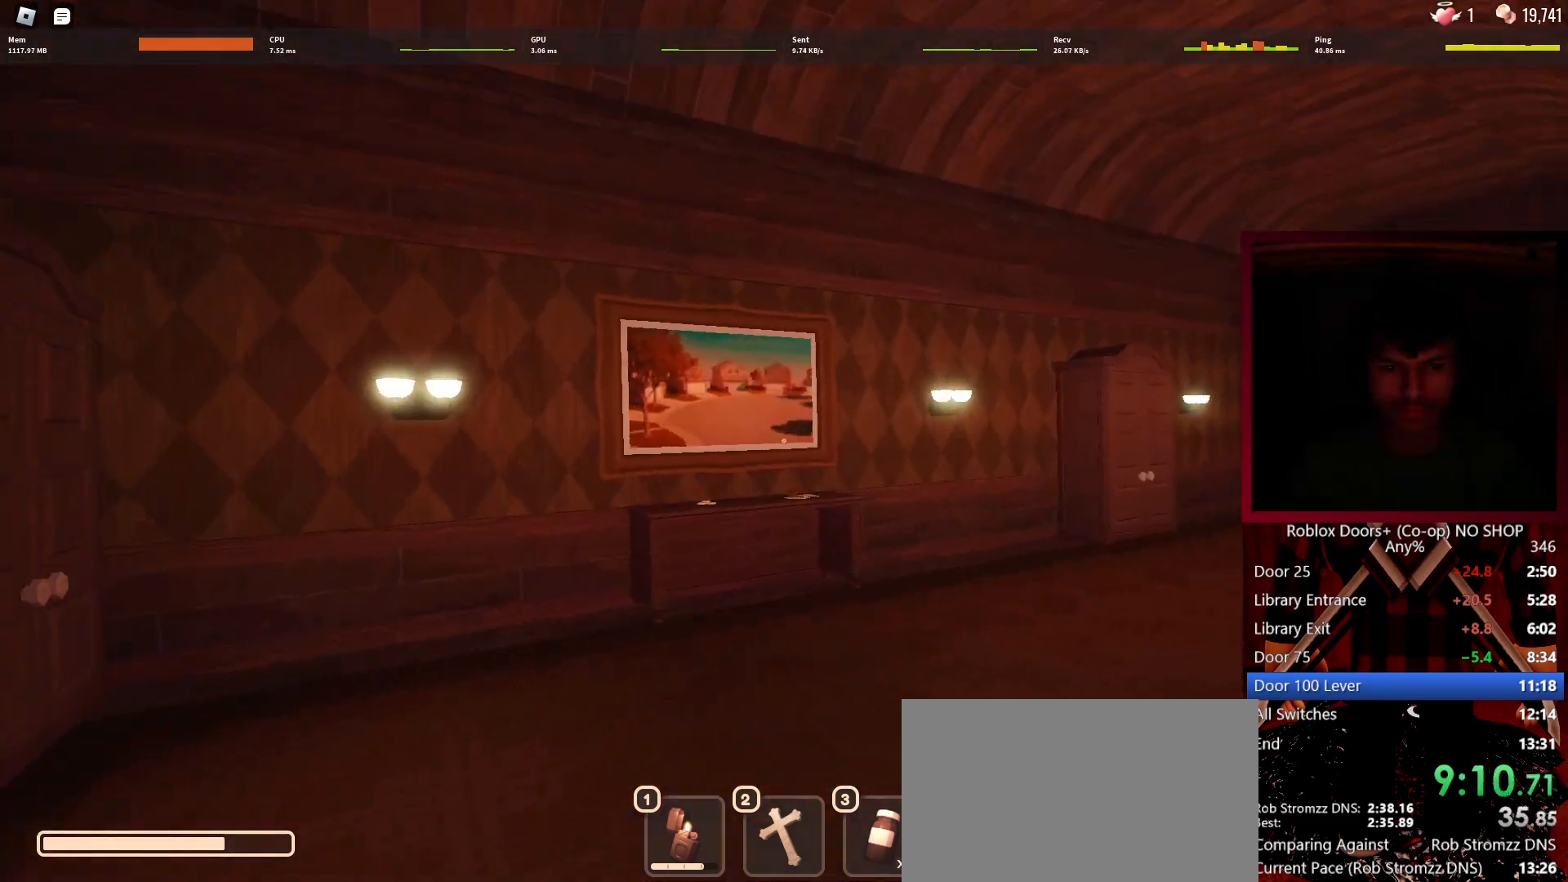
{"keys": ["w"], "mouse": [], "events": []}
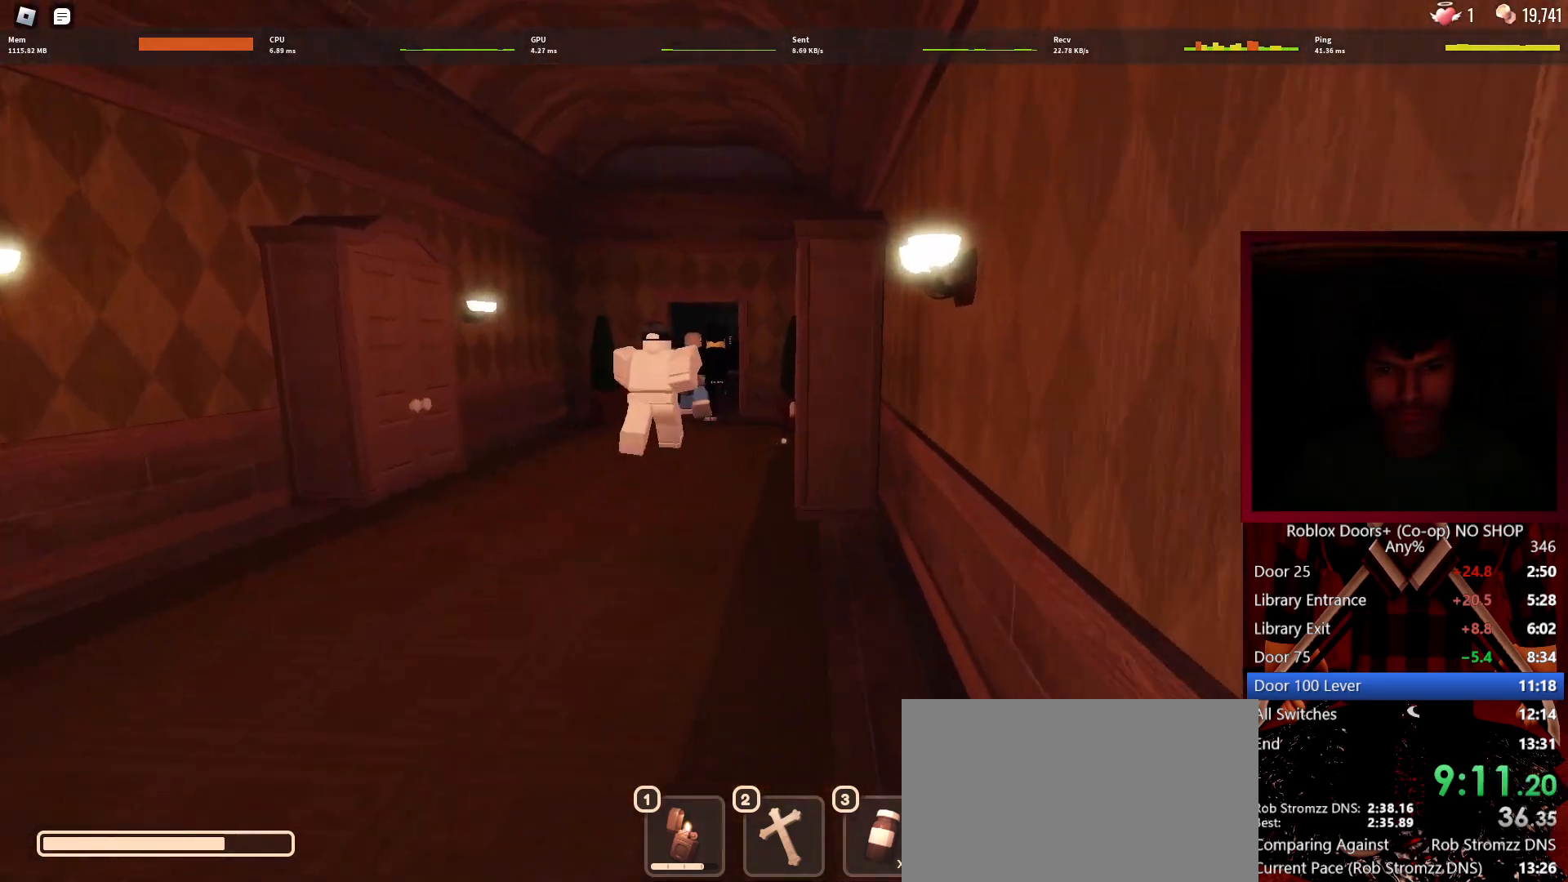
{"keys": ["a", "w"], "mouse": [], "events": [[200, "a", "down"]]}
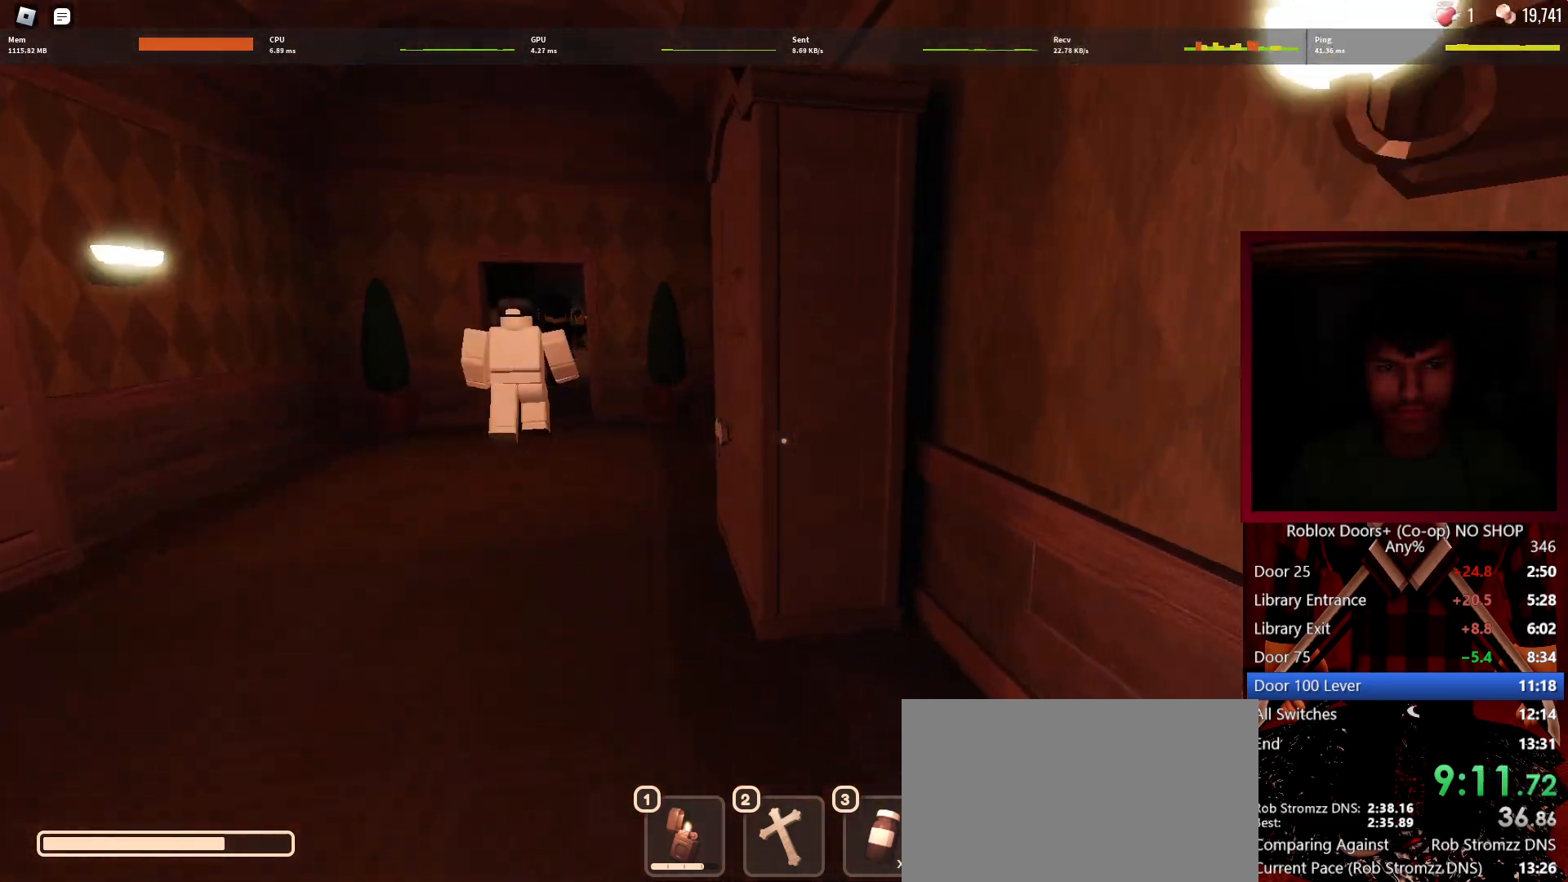
{"keys": ["2"], "mouse": [], "events": [[33, "a", "up"], [33, "w", "up"], [450, "2", "down"]]}
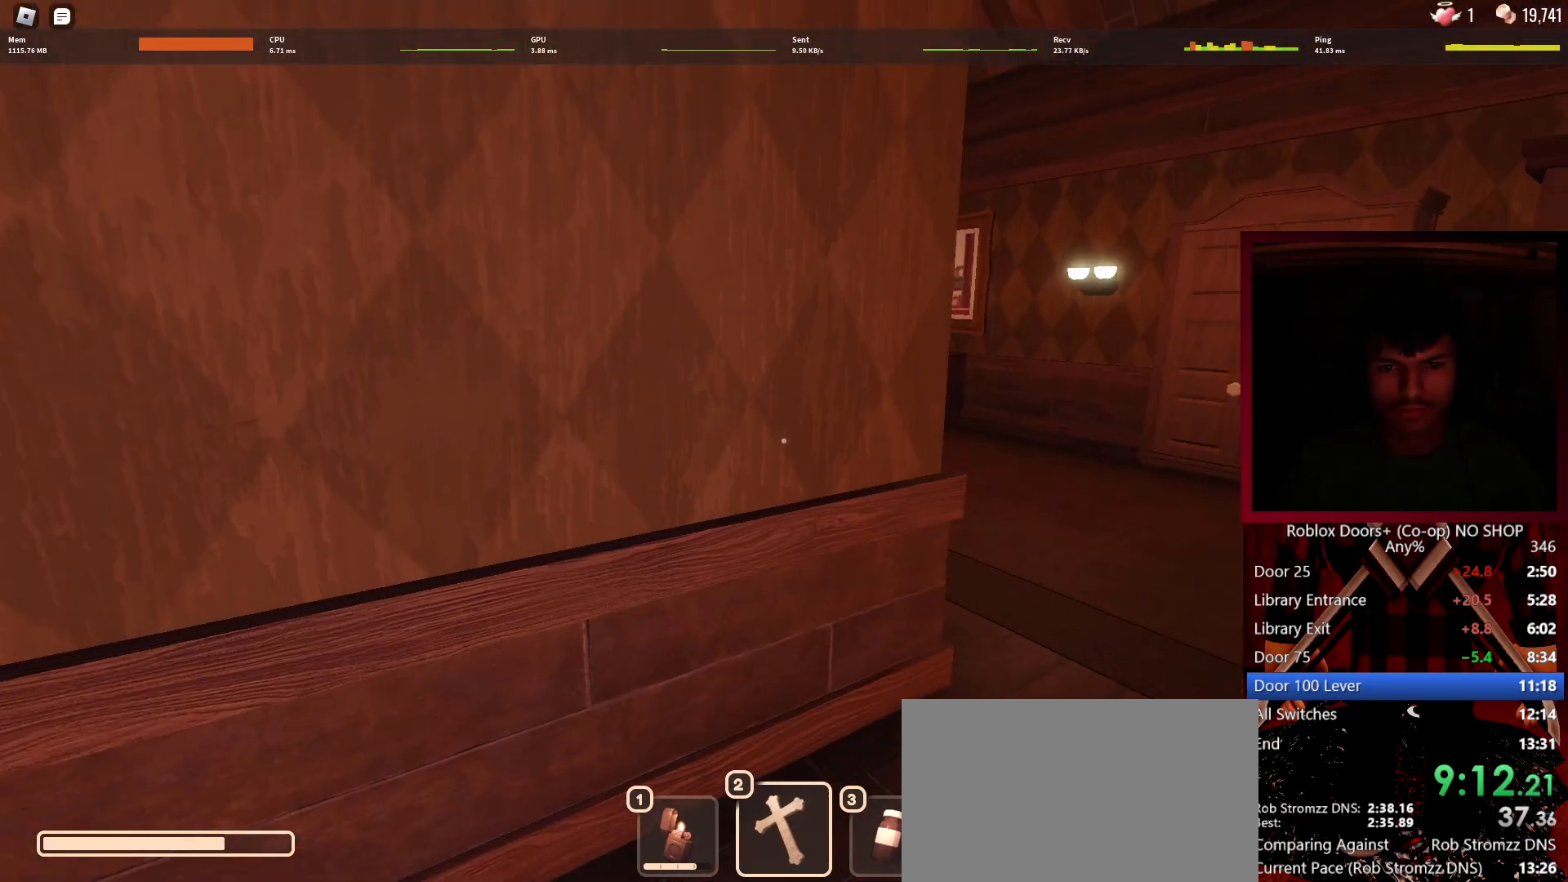
{"keys": [], "mouse": [], "events": [[50, "2", "up"]]}
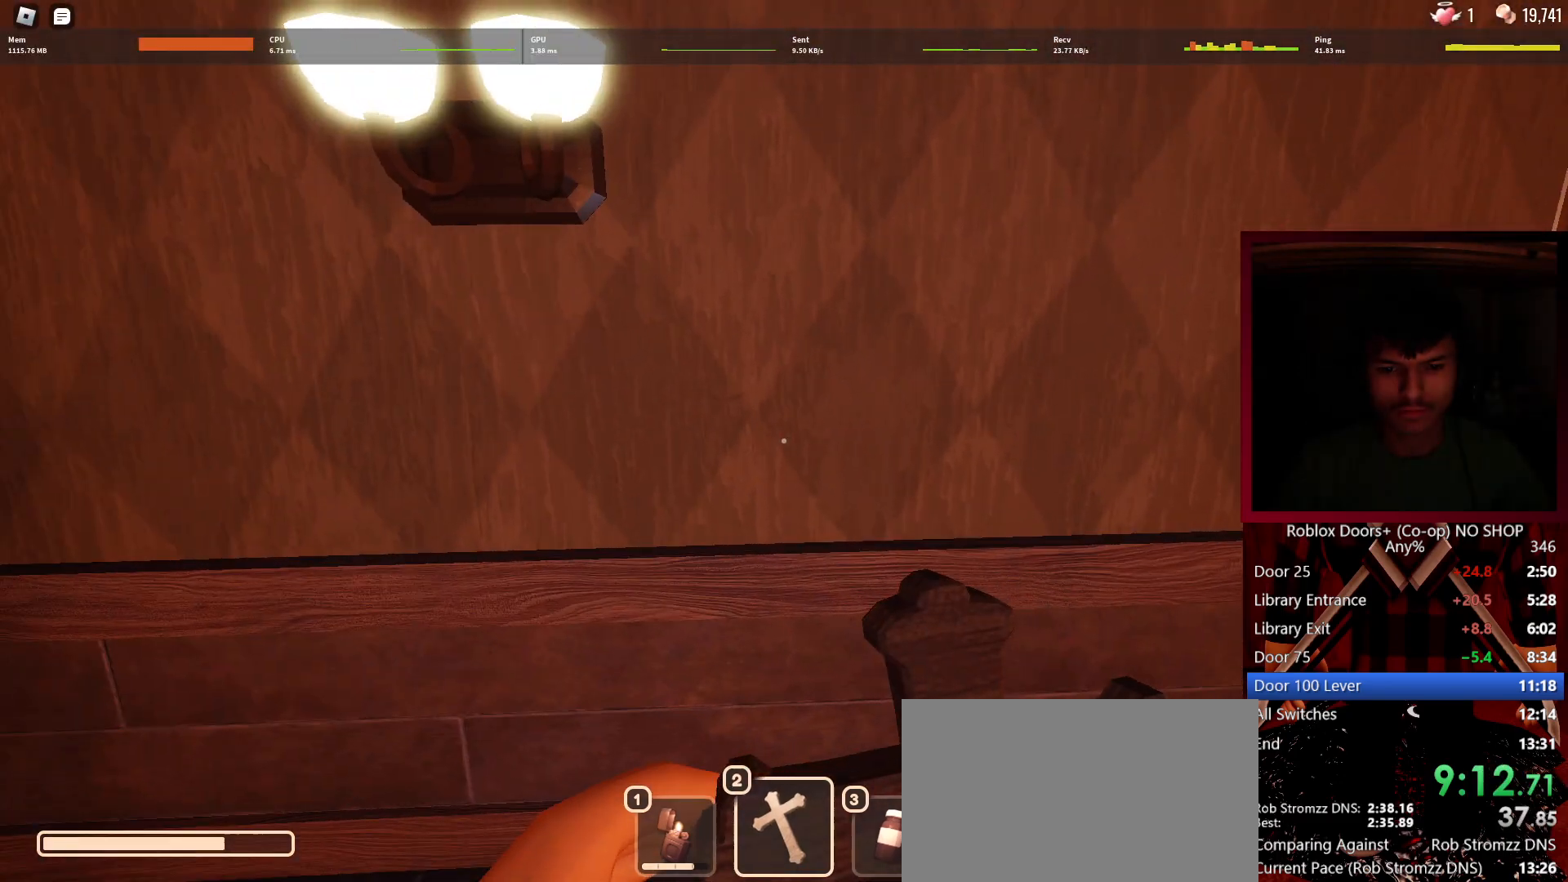
{"keys": ["w"], "mouse": [], "events": [[200, "a", "down"], [200, "w", "down"], [483, "a", "up"]]}
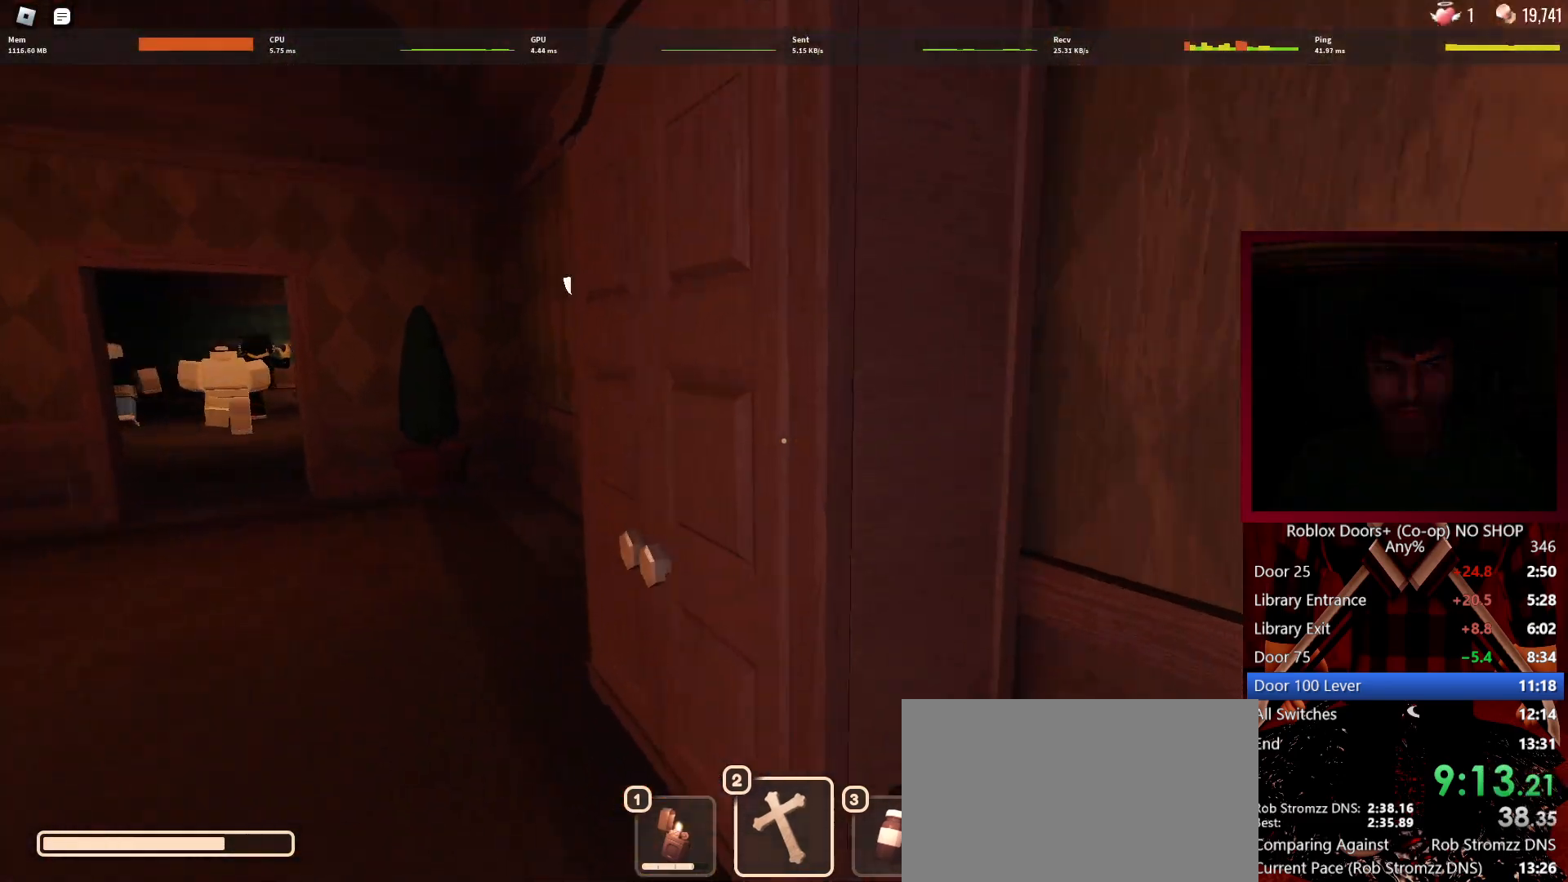
{"keys": ["a", "w"], "mouse": [], "events": [[83, "a", "down"], [167, "a", "up"], [267, "a", "down"]]}
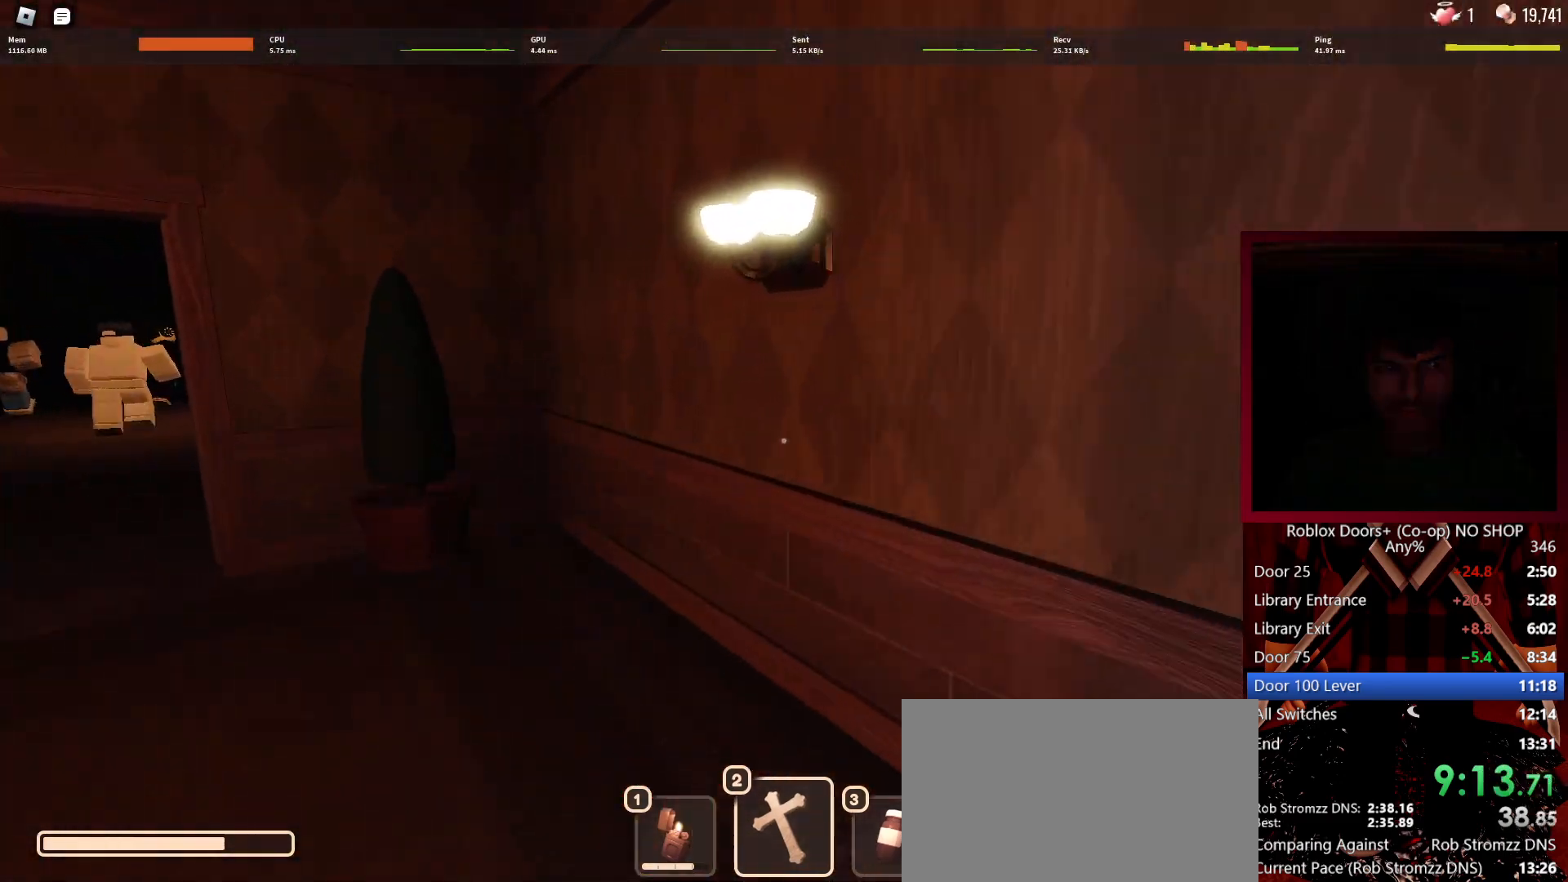
{"keys": ["a", "w"], "mouse": [], "events": []}
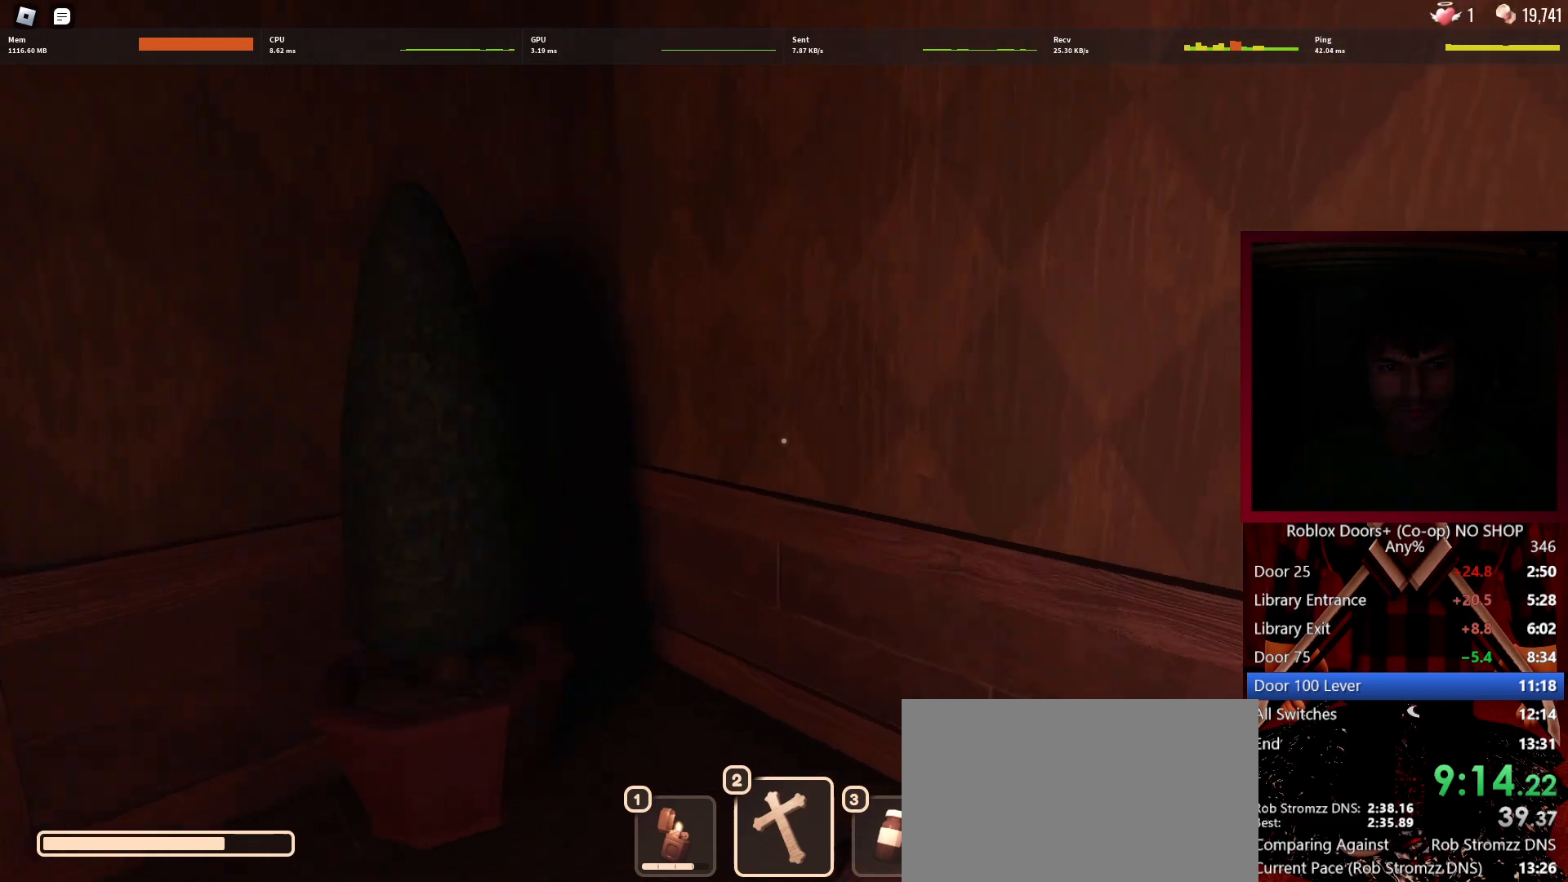
{"keys": ["d"], "mouse": [], "events": [[67, "w", "up"], [200, "a", "up"], [200, "w", "down"], [383, "w", "up"], [483, "d", "down"]]}